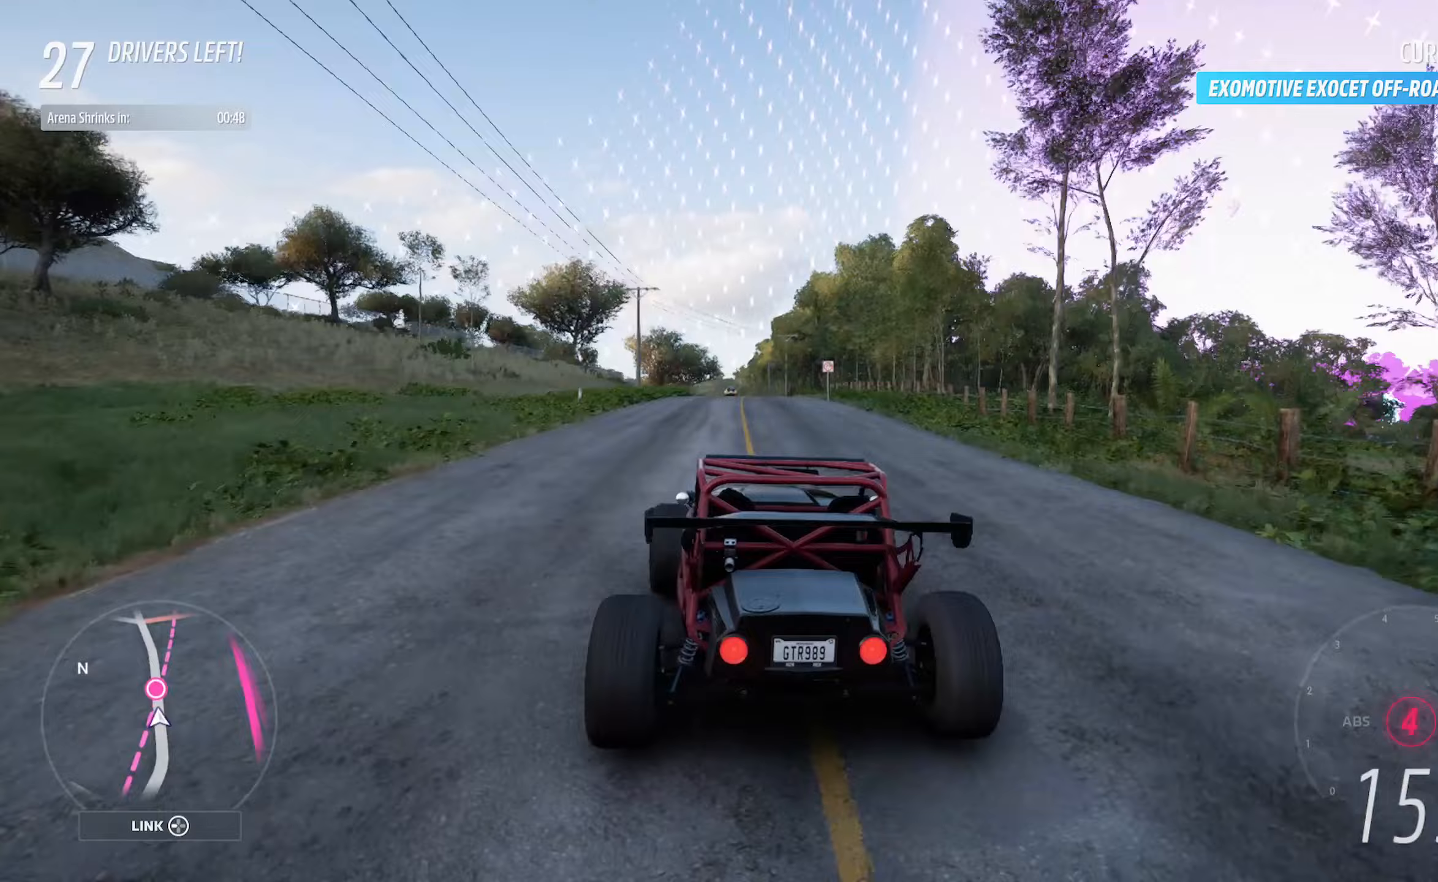
Gameplay with a controller (Xbox layout); each line is a JSON object with the inputs held at the frame after it. "events" lists button and stick changes between this image and that frame as [ms after this image, input, new state], when the widget could be followed in between.
{"buttons": ["A"], "left_stick": "right", "right_stick": "center", "events": [[217, "left_stick", "right"], [317, "left_stick", "center"], [483, "left_stick", "right"]]}
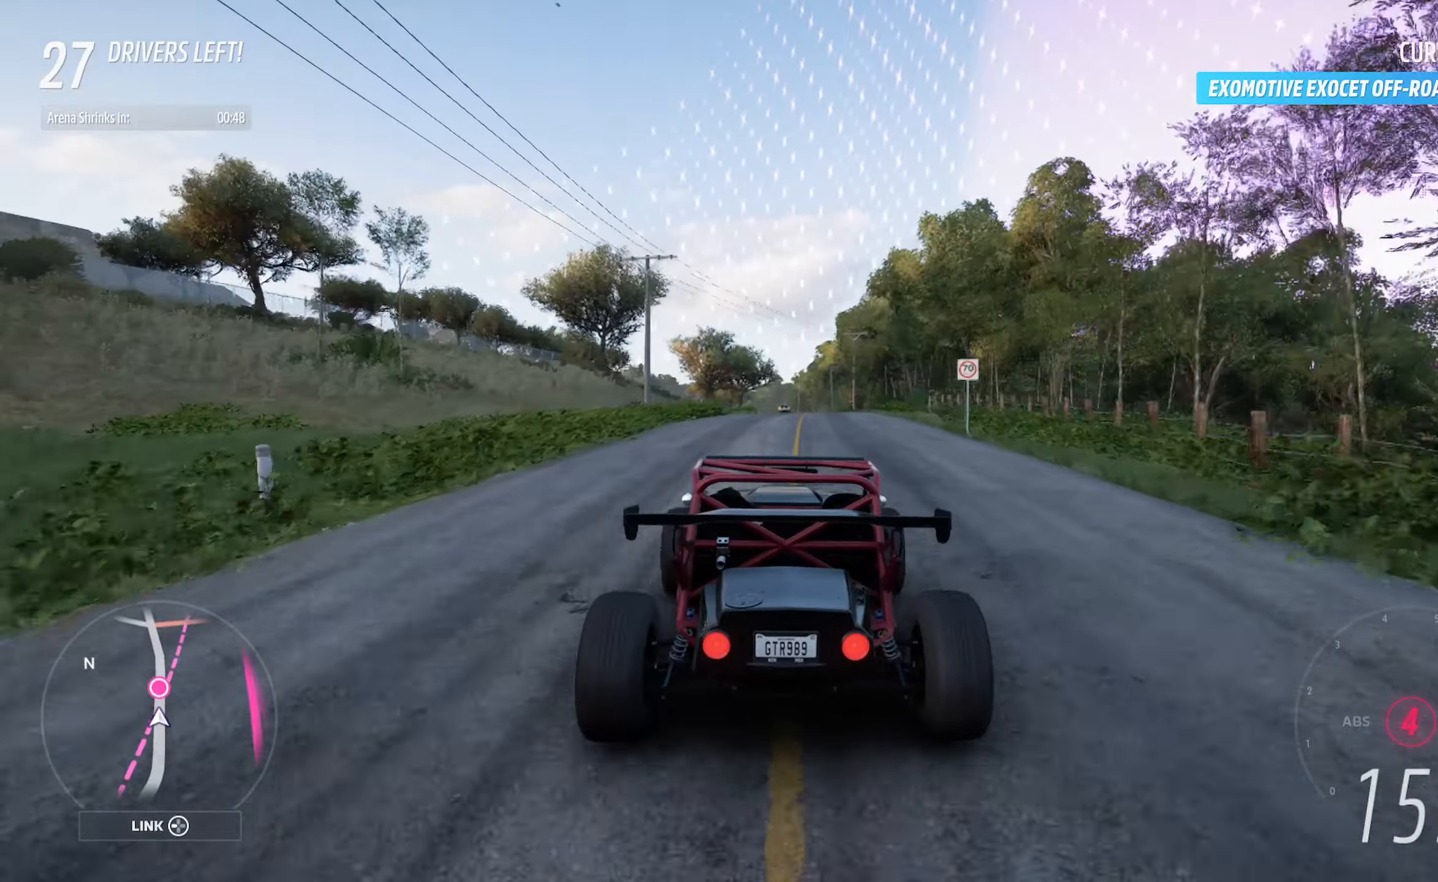
{"buttons": ["A"], "left_stick": "center", "right_stick": "center", "events": [[100, "left_stick", "center"], [150, "R2", "down"], [300, "R2", "up"], [350, "left_stick", "left"], [467, "left_stick", "center"]]}
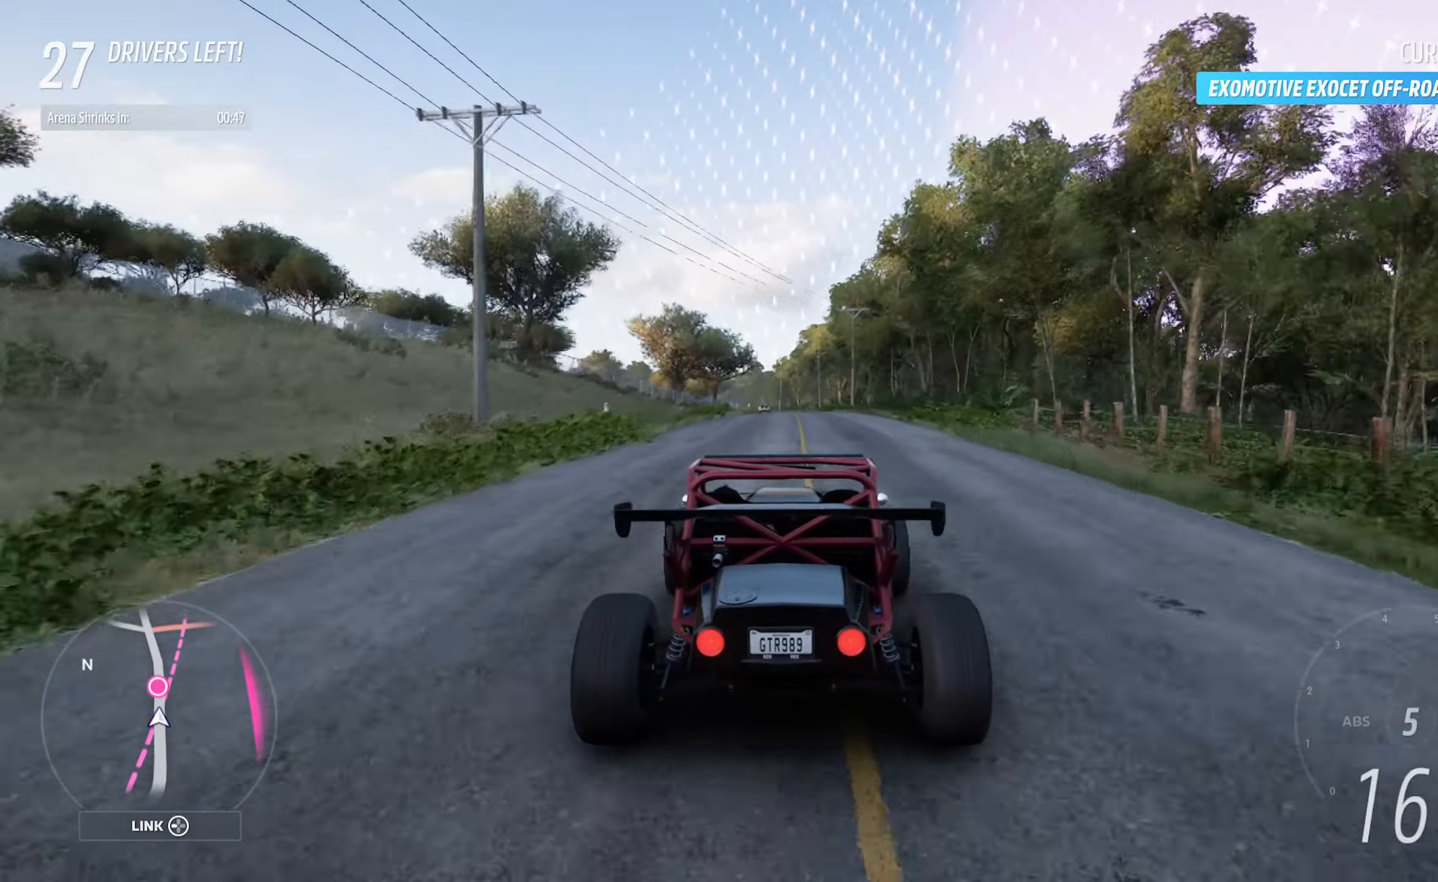
{"buttons": ["A"], "left_stick": "center", "right_stick": "center", "events": [[200, "left_stick", "right"], [267, "left_stick", "center"]]}
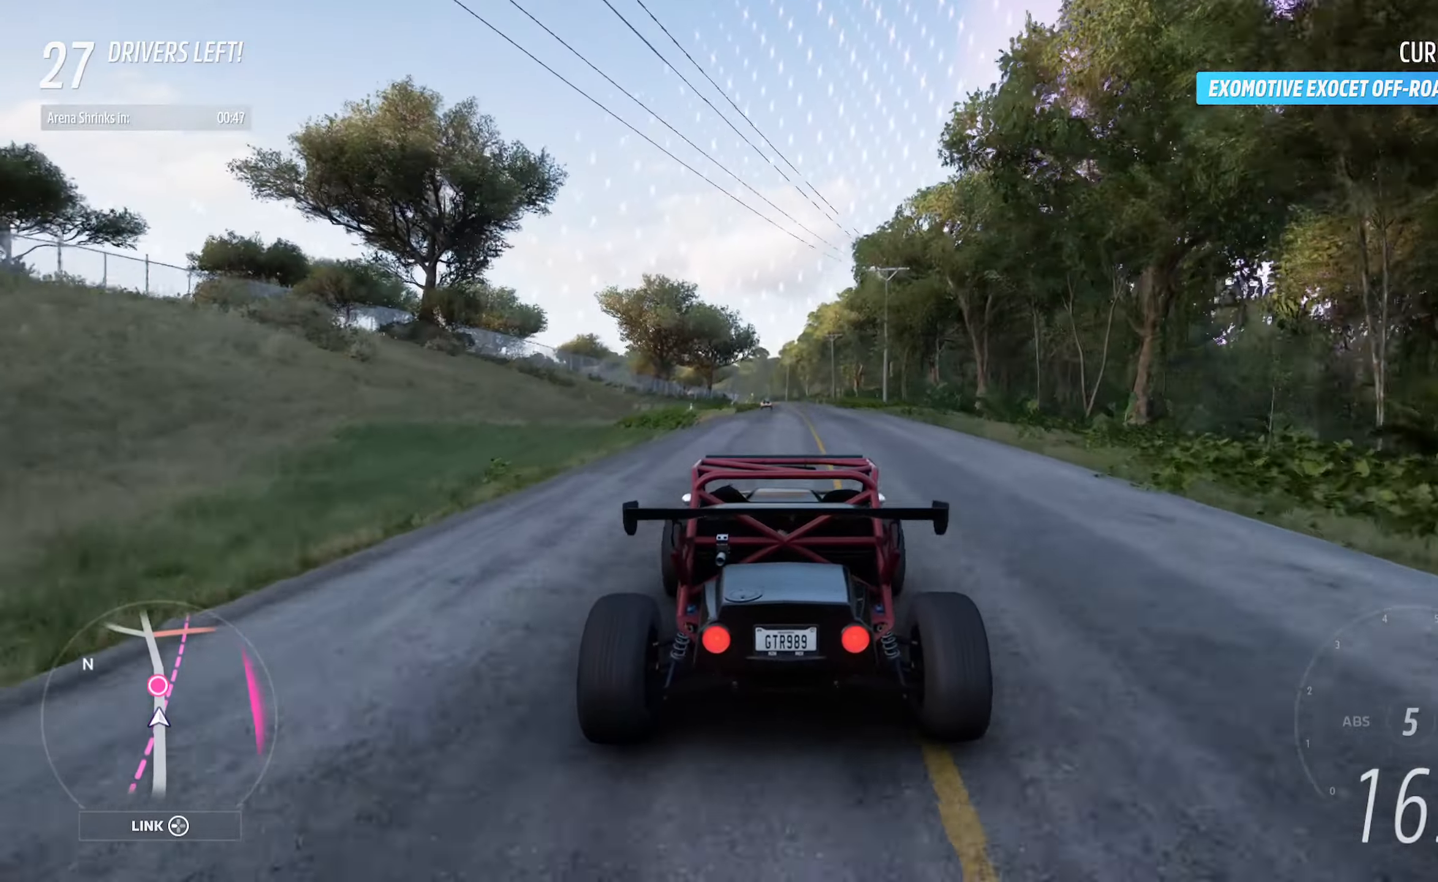
{"buttons": ["A"], "left_stick": "center", "right_stick": "center", "events": [[50, "left_stick", "right"], [117, "left_stick", "center"]]}
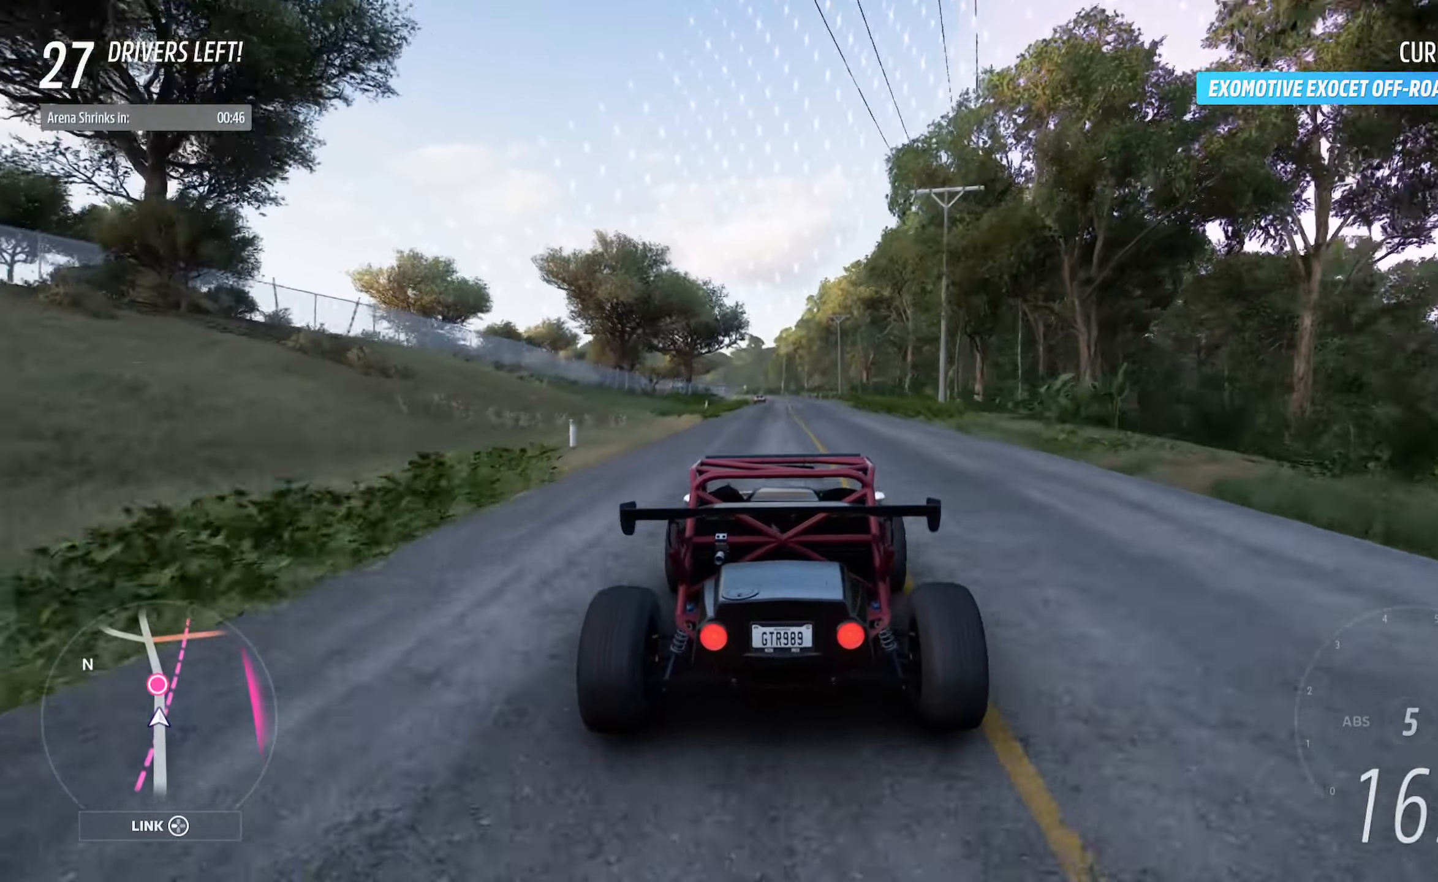
{"buttons": ["A"], "left_stick": "left", "right_stick": "center", "events": [[417, "left_stick", "left"]]}
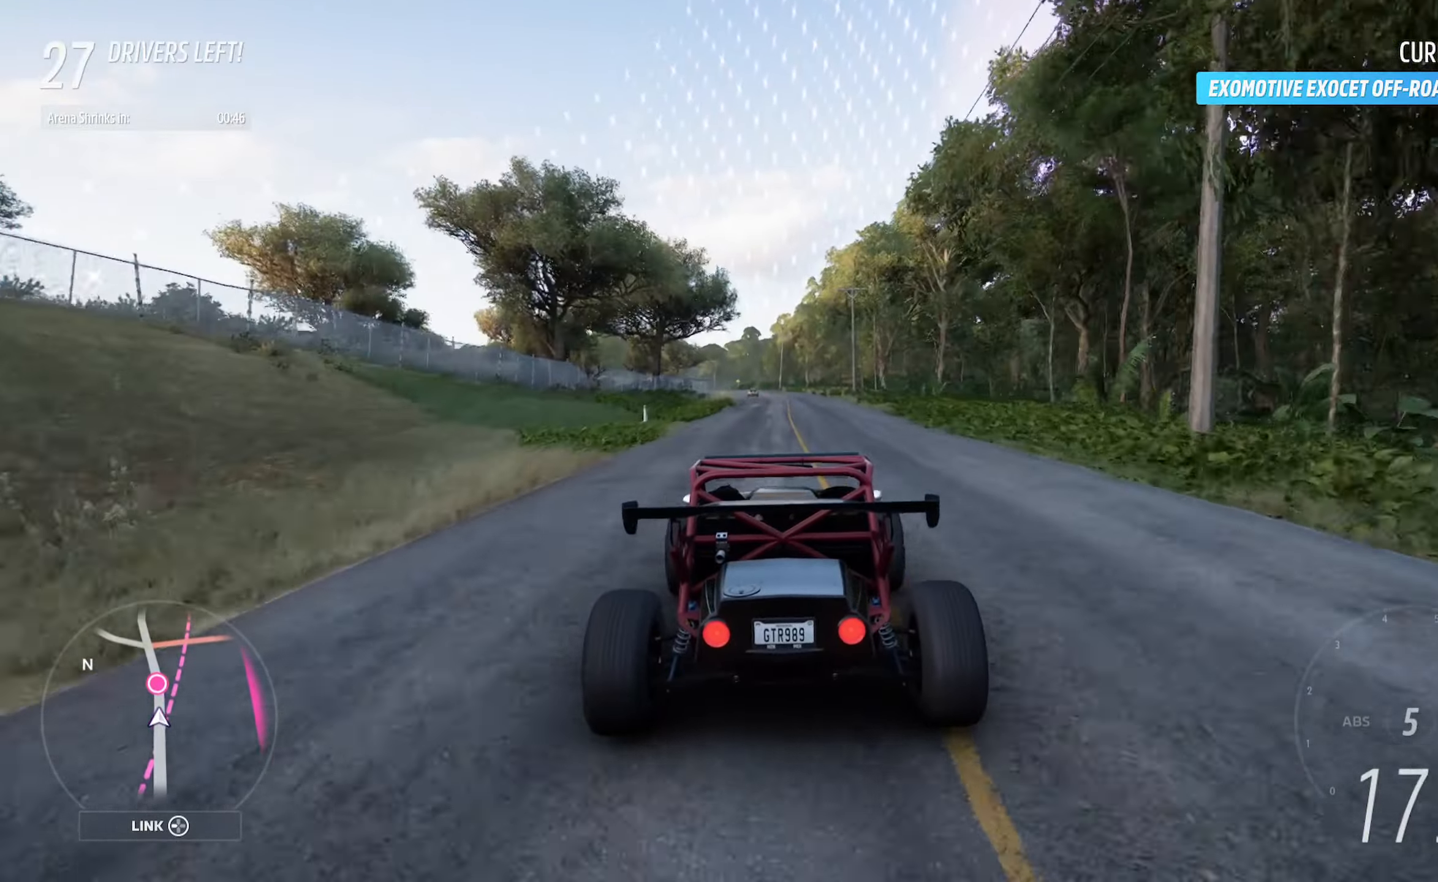
{"buttons": ["A"], "left_stick": "center", "right_stick": "center", "events": [[100, "left_stick", "center"], [333, "left_stick", "right"], [417, "left_stick", "center"]]}
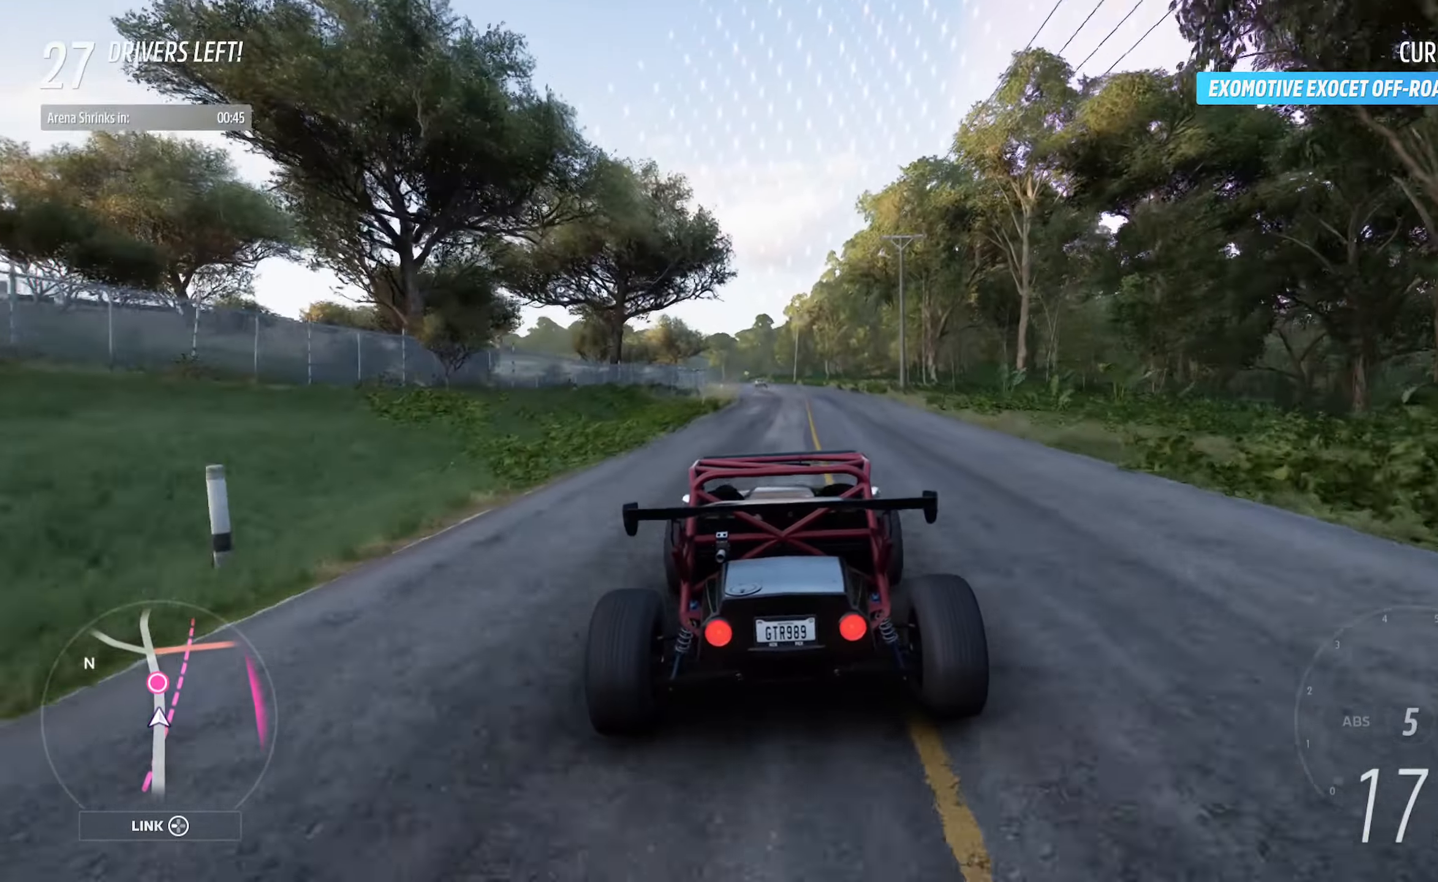
{"buttons": ["A"], "left_stick": "center", "right_stick": "center", "events": [[183, "left_stick", "left"], [350, "left_stick", "center"]]}
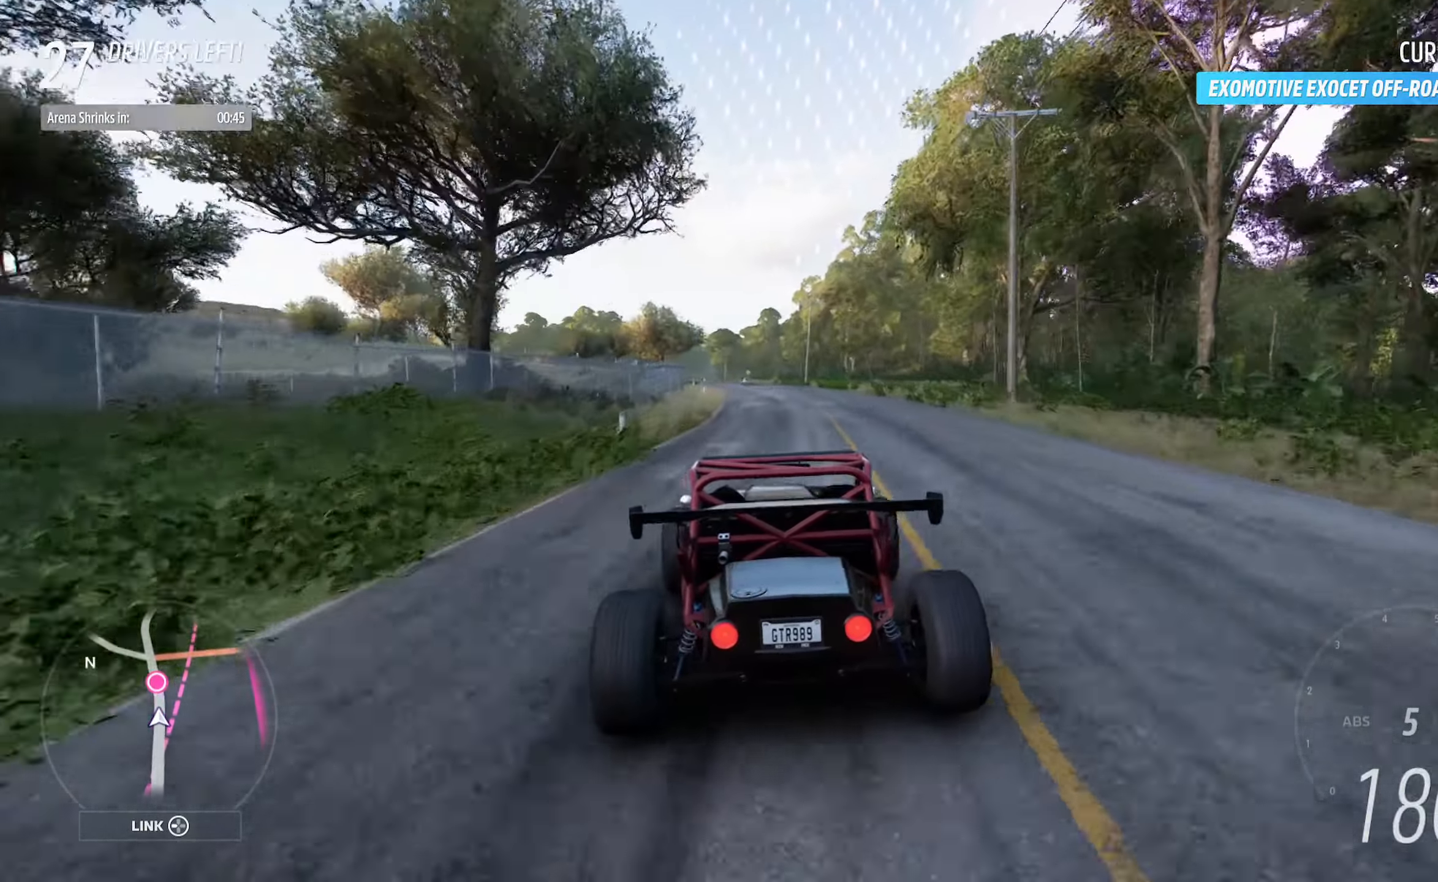
{"buttons": ["A"], "left_stick": "center", "right_stick": "center", "events": [[100, "left_stick", "left"], [300, "left_stick", "center"]]}
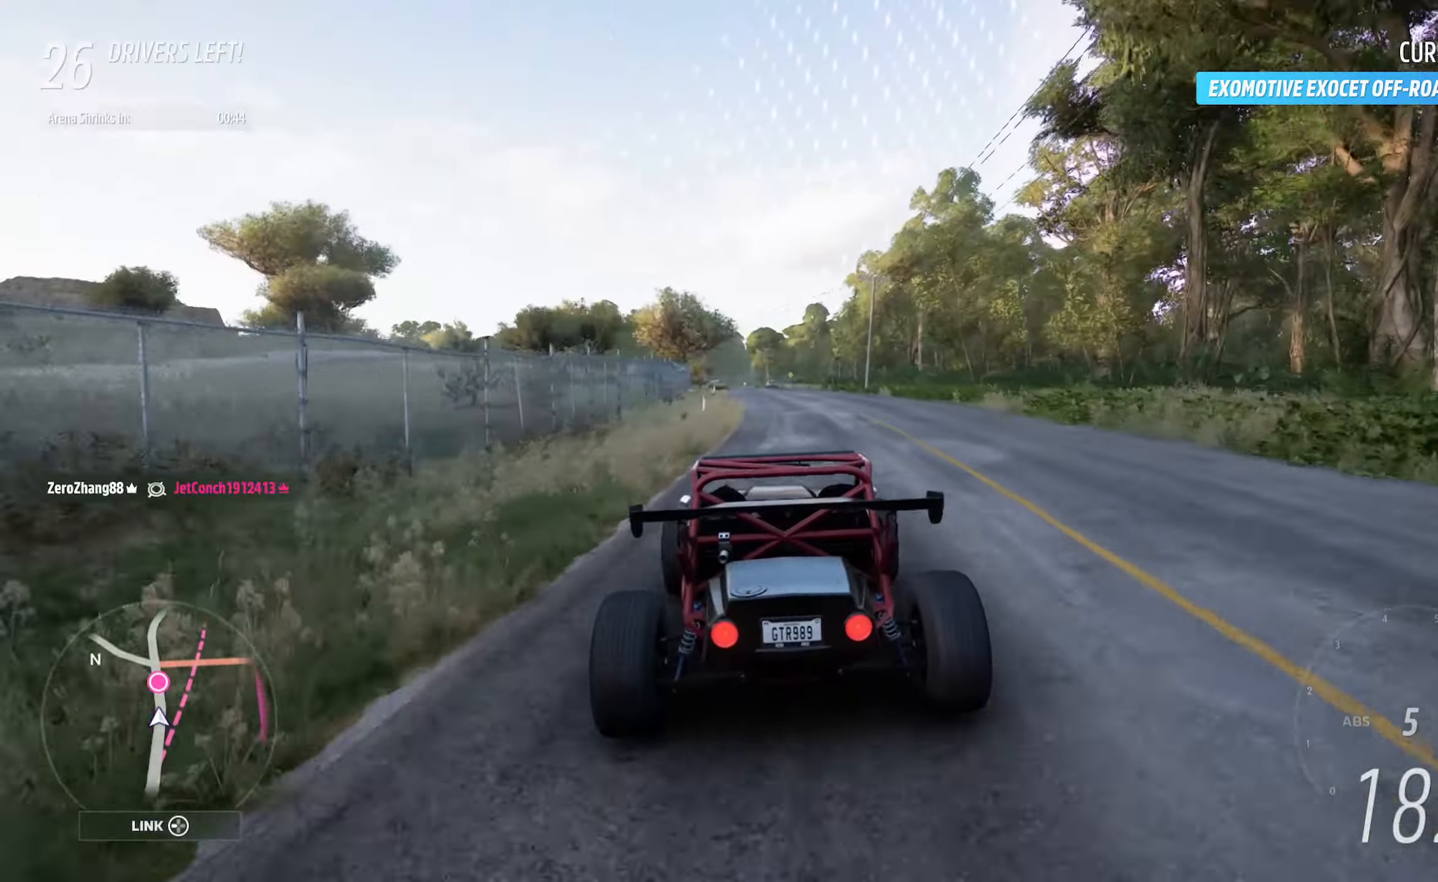
{"buttons": ["A"], "left_stick": "center", "right_stick": "center", "events": [[300, "left_stick", "left"], [500, "left_stick", "center"]]}
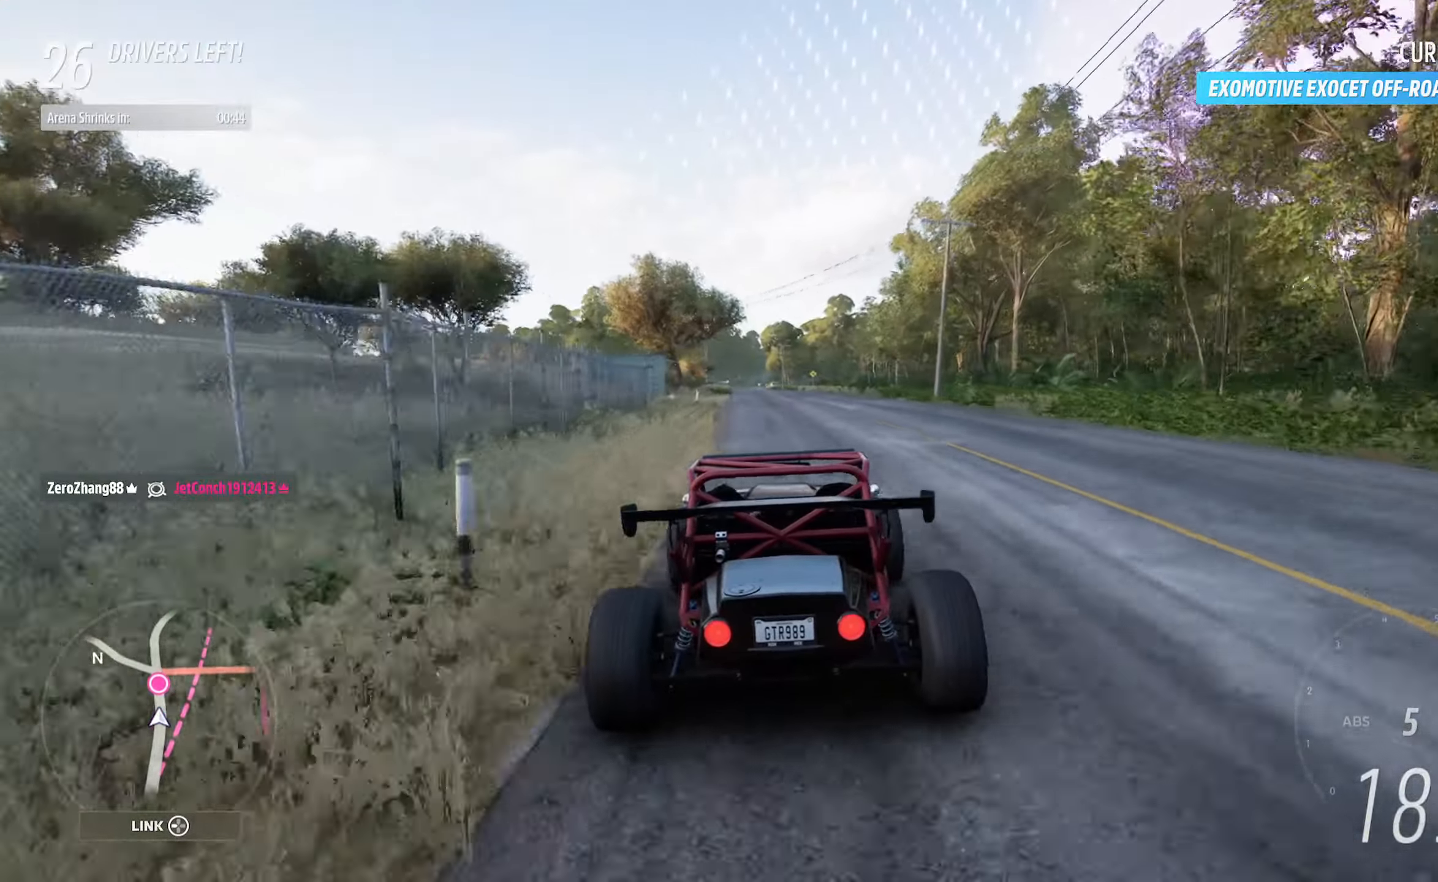
{"buttons": ["A"], "left_stick": "center", "right_stick": "center", "events": []}
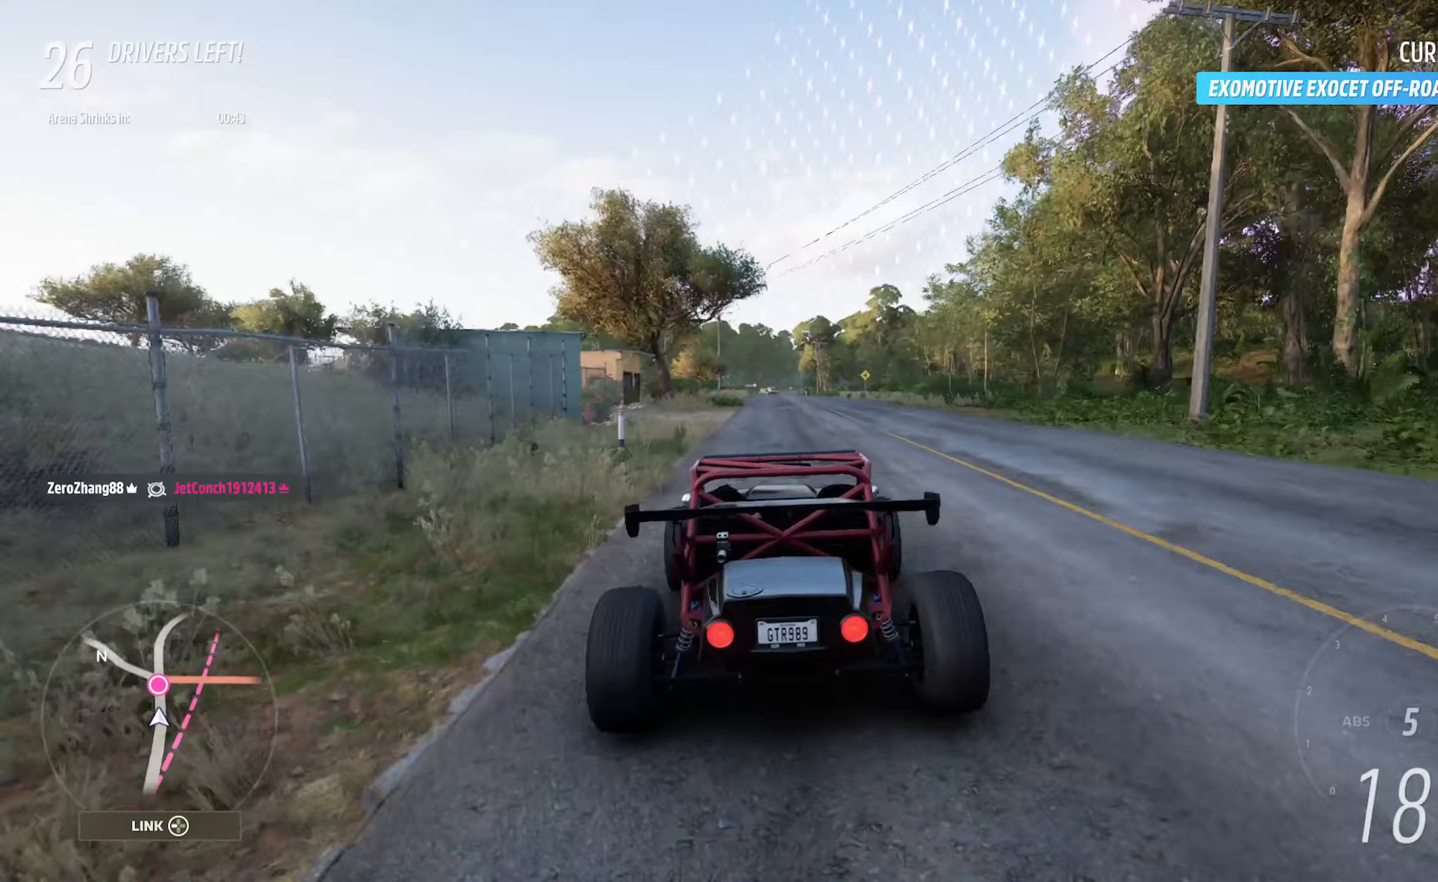
{"buttons": ["A"], "left_stick": "left", "right_stick": "center", "events": [[100, "left_stick", "left"]]}
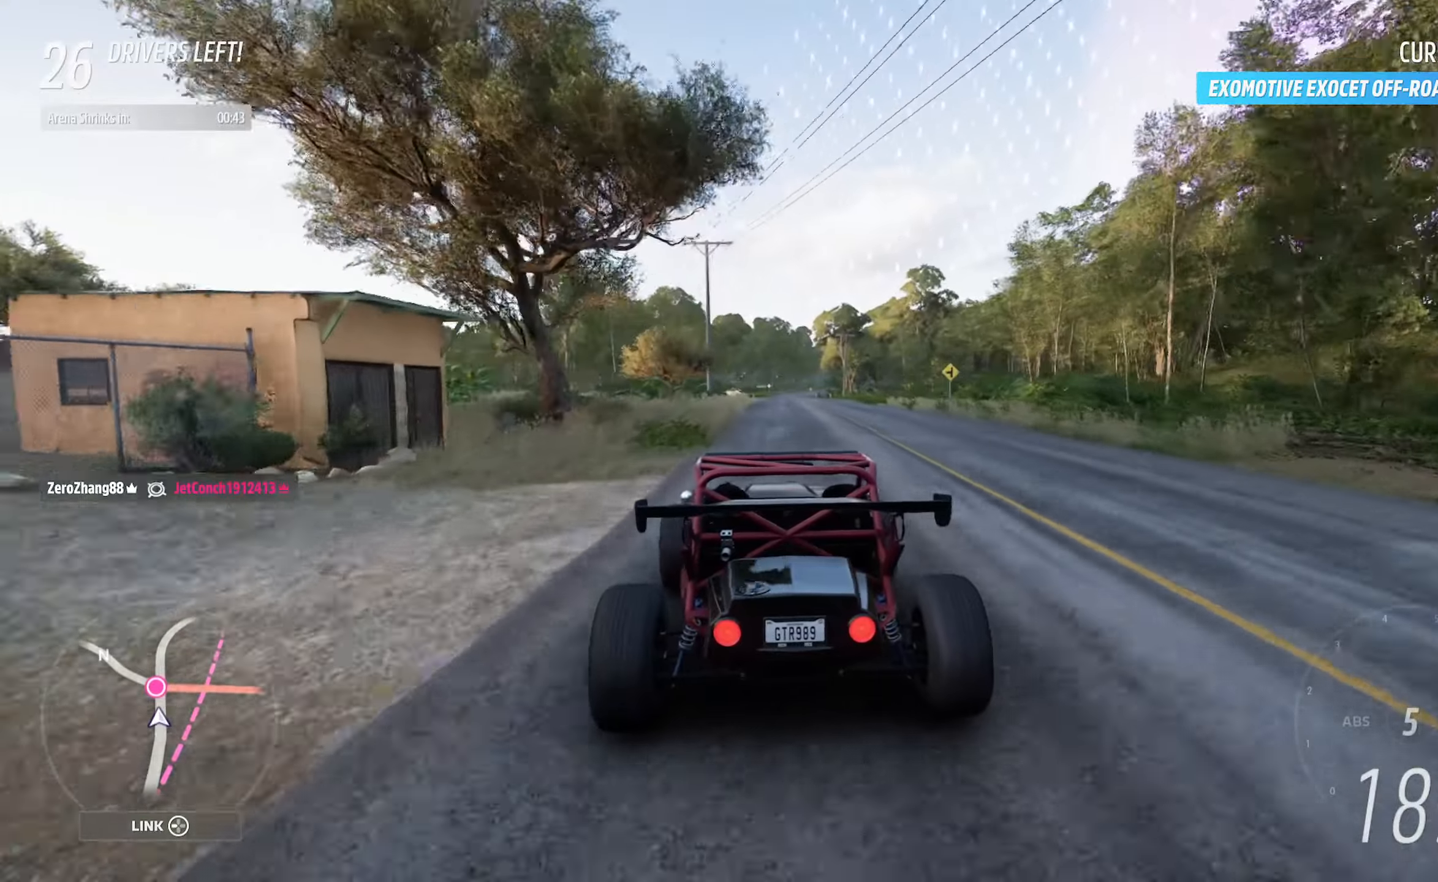
{"buttons": ["L2"], "left_stick": "left", "right_stick": "center", "events": [[417, "A", "up"], [450, "L2", "down"]]}
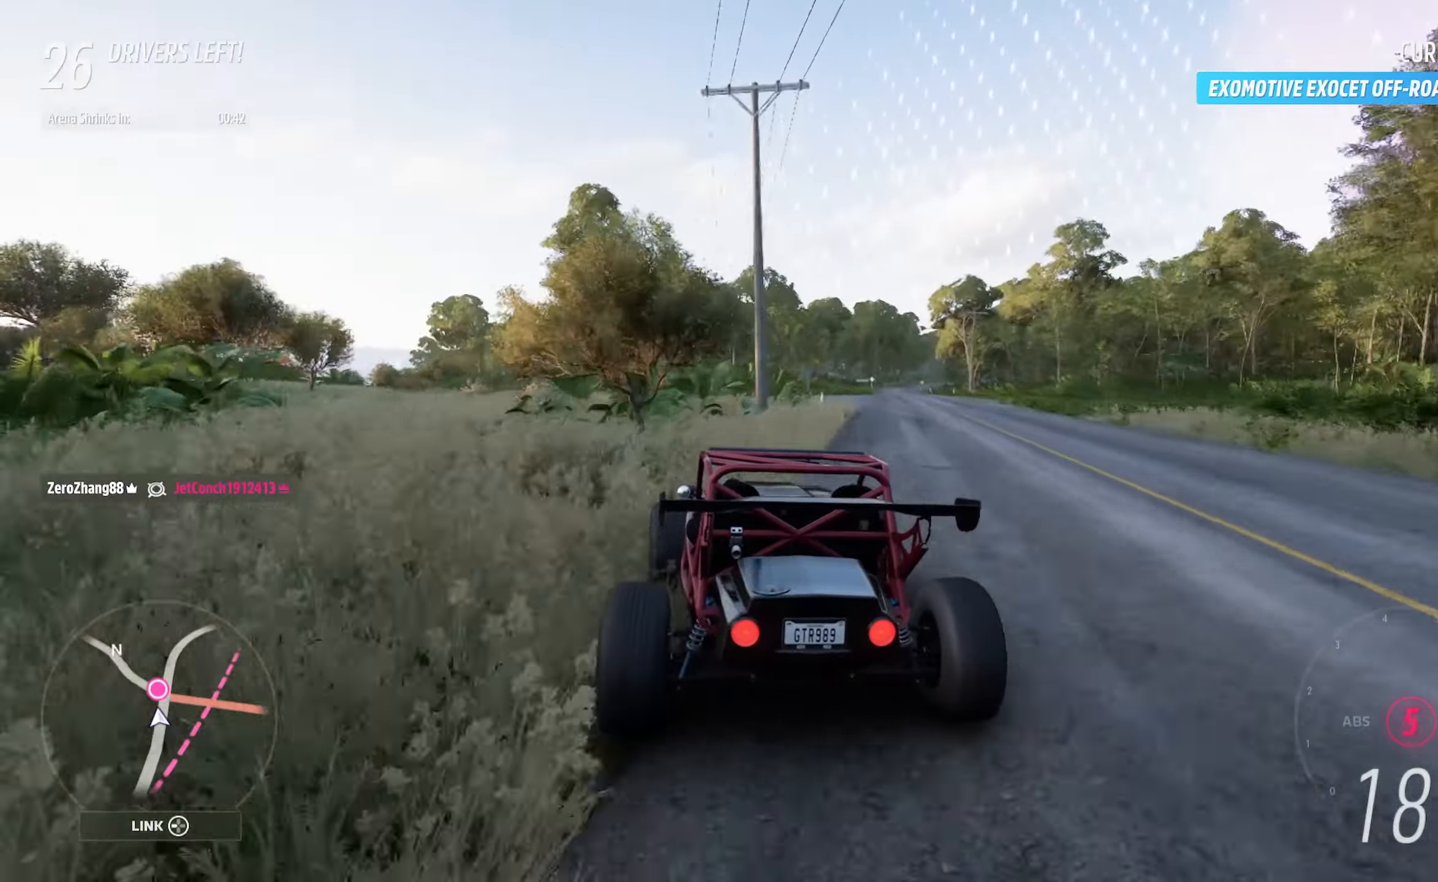
{"buttons": ["A"], "left_stick": "left", "right_stick": "center", "events": [[83, "L2", "up"], [233, "A", "down"], [267, "left_stick", "center"], [383, "left_stick", "left"]]}
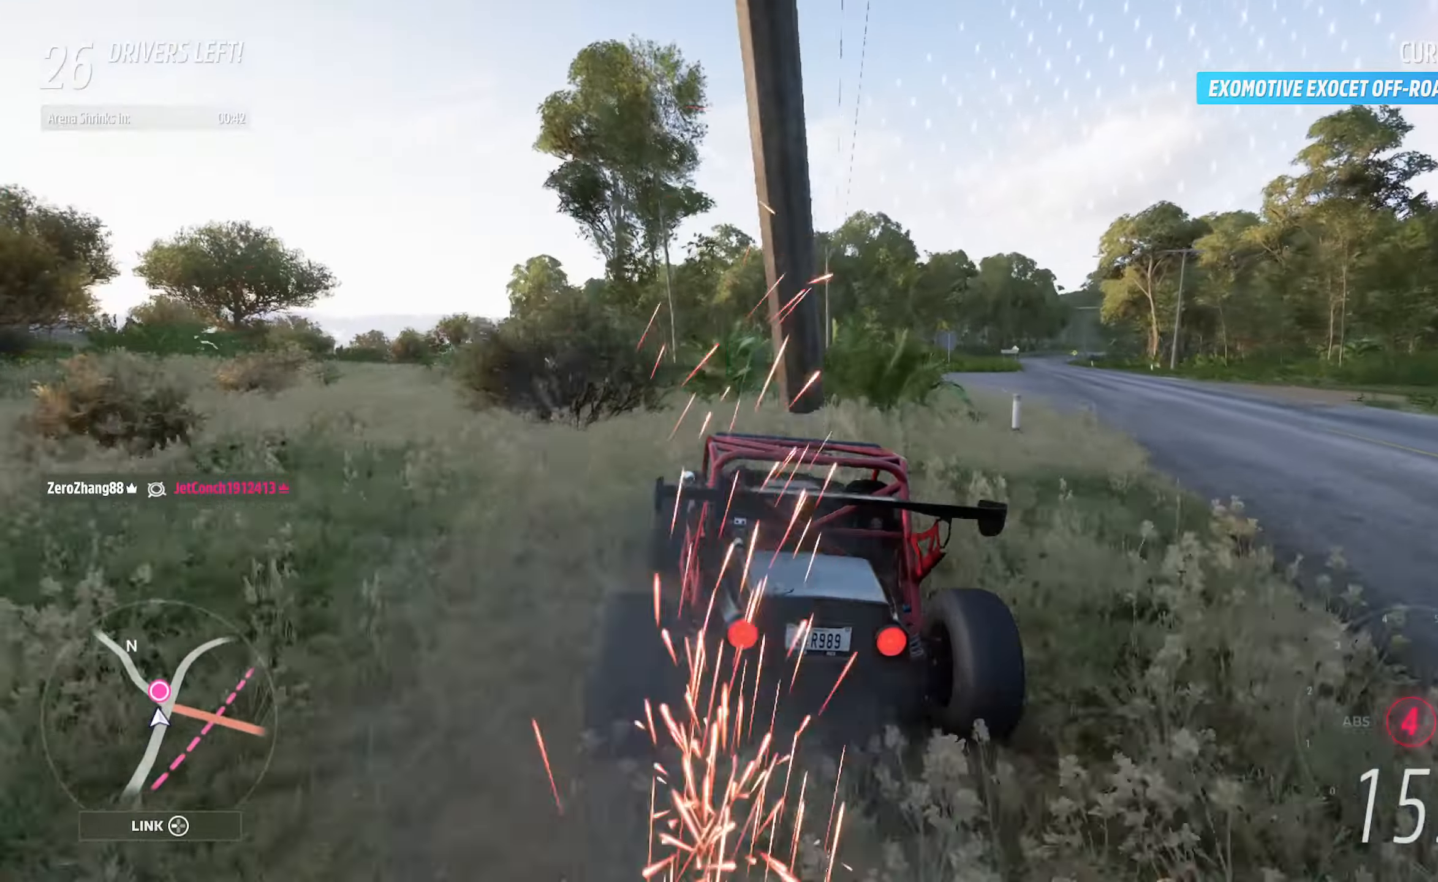
{"buttons": ["A"], "left_stick": "left", "right_stick": "center", "events": [[83, "R2", "down"], [250, "R2", "up"]]}
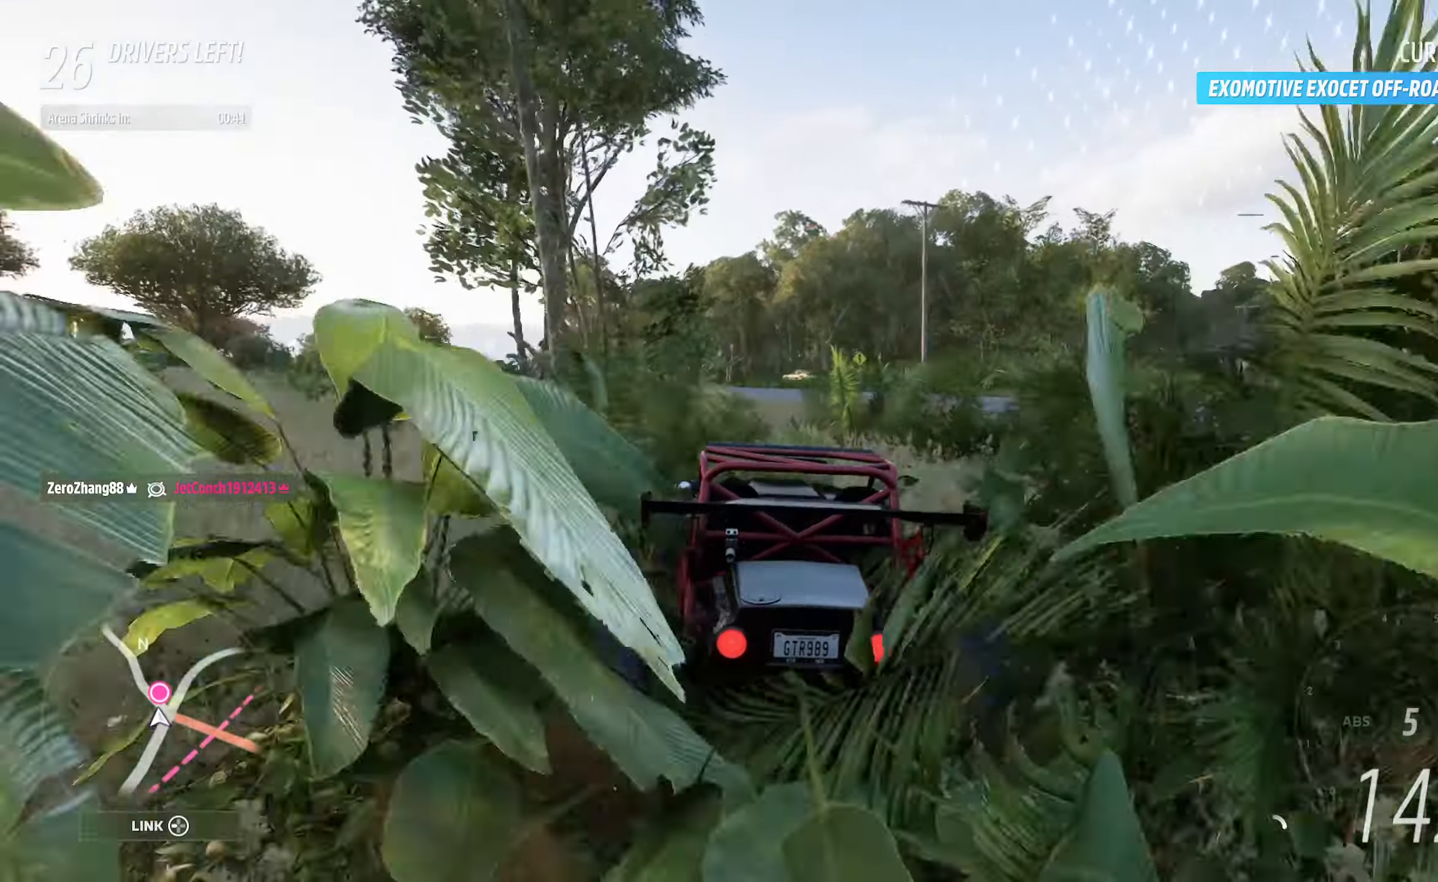
{"buttons": ["A"], "left_stick": "left", "right_stick": "center", "events": []}
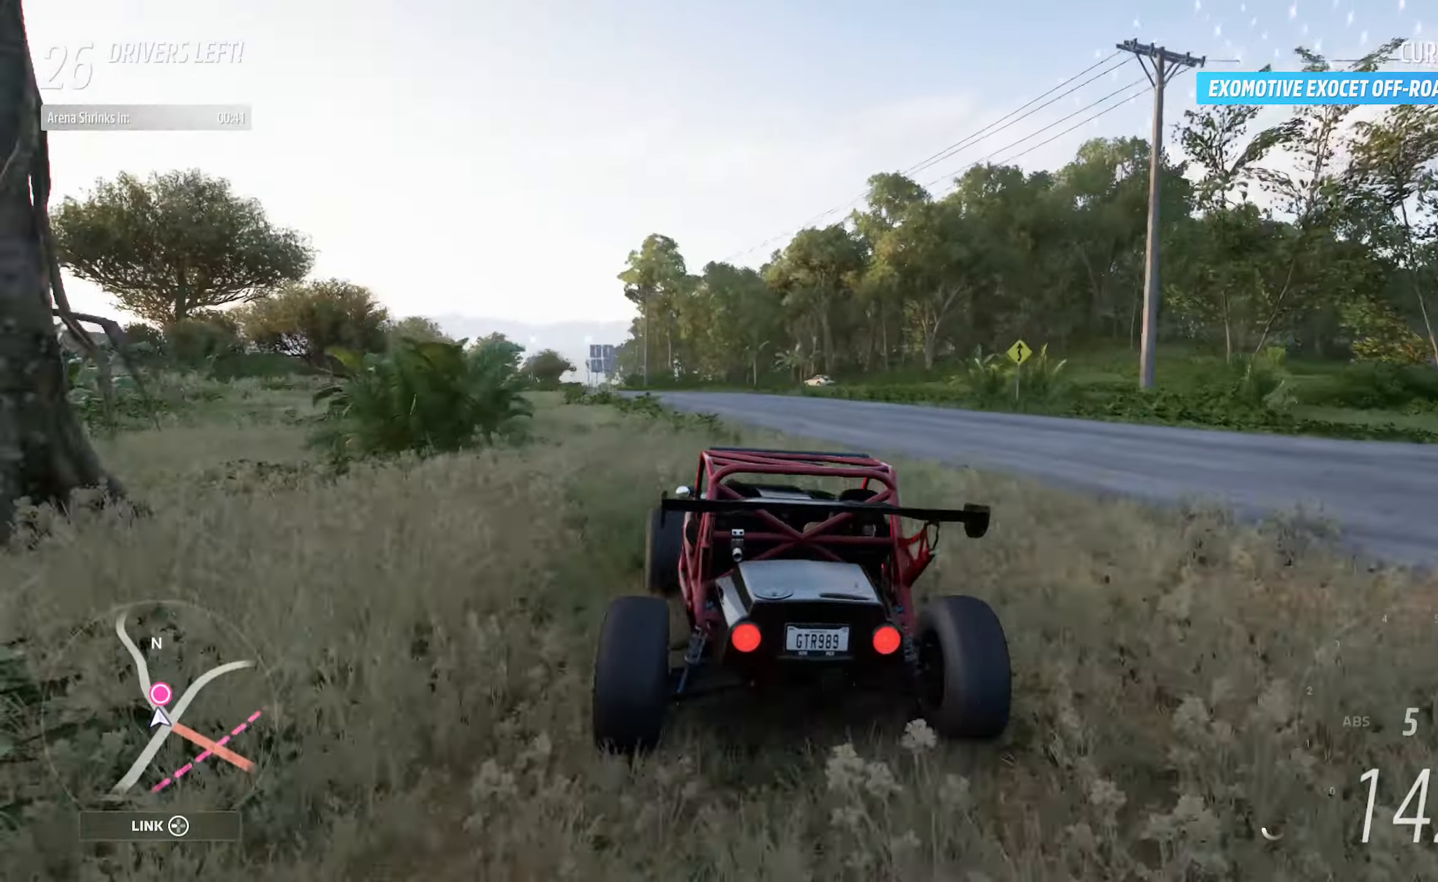
{"buttons": ["A"], "left_stick": "center", "right_stick": "center", "events": [[383, "left_stick", "center"]]}
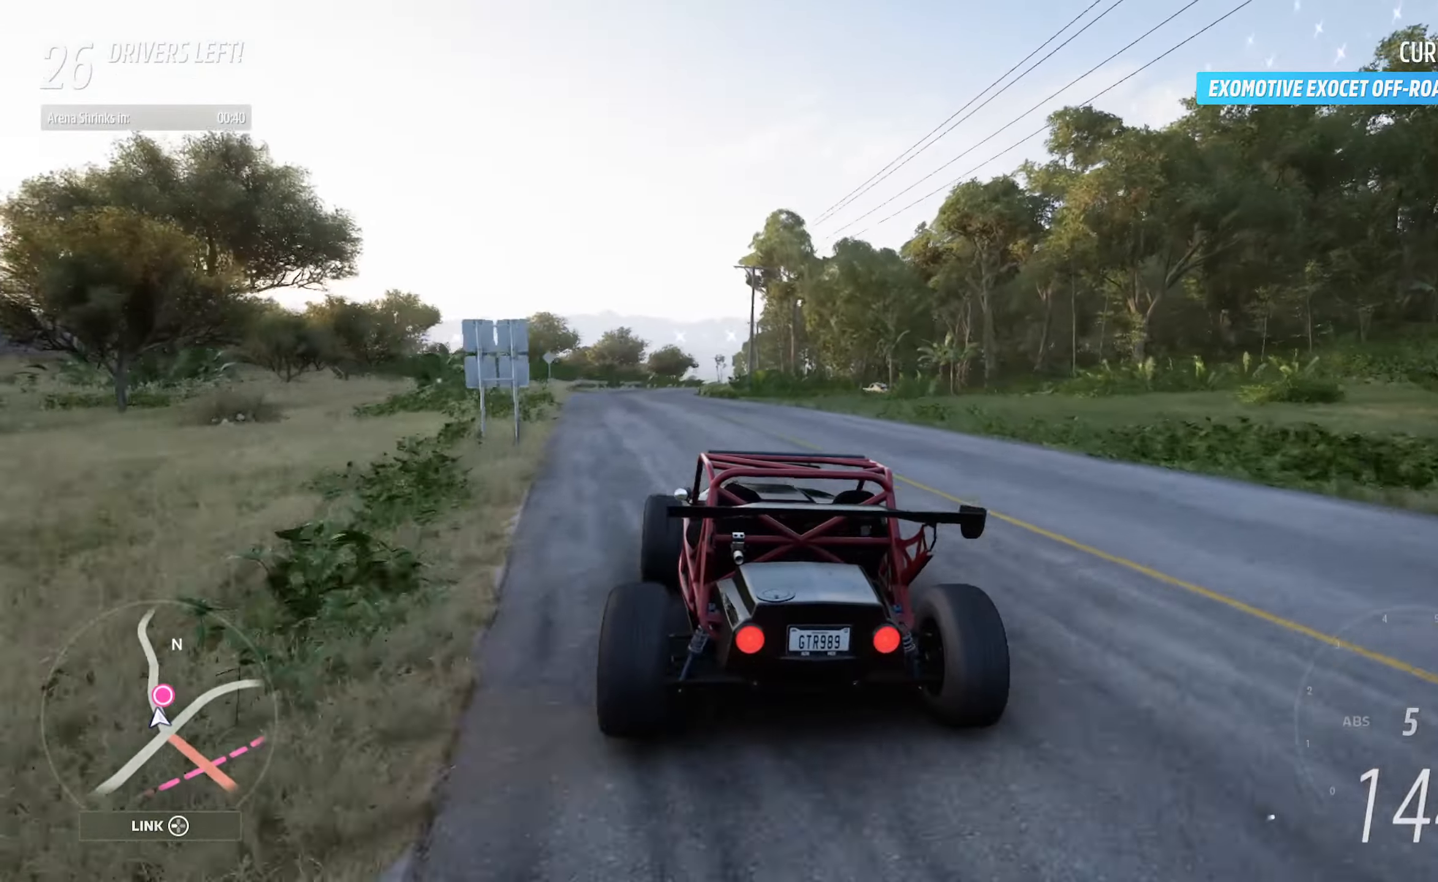
{"buttons": ["A"], "left_stick": "left", "right_stick": "center", "events": [[217, "left_stick", "left"]]}
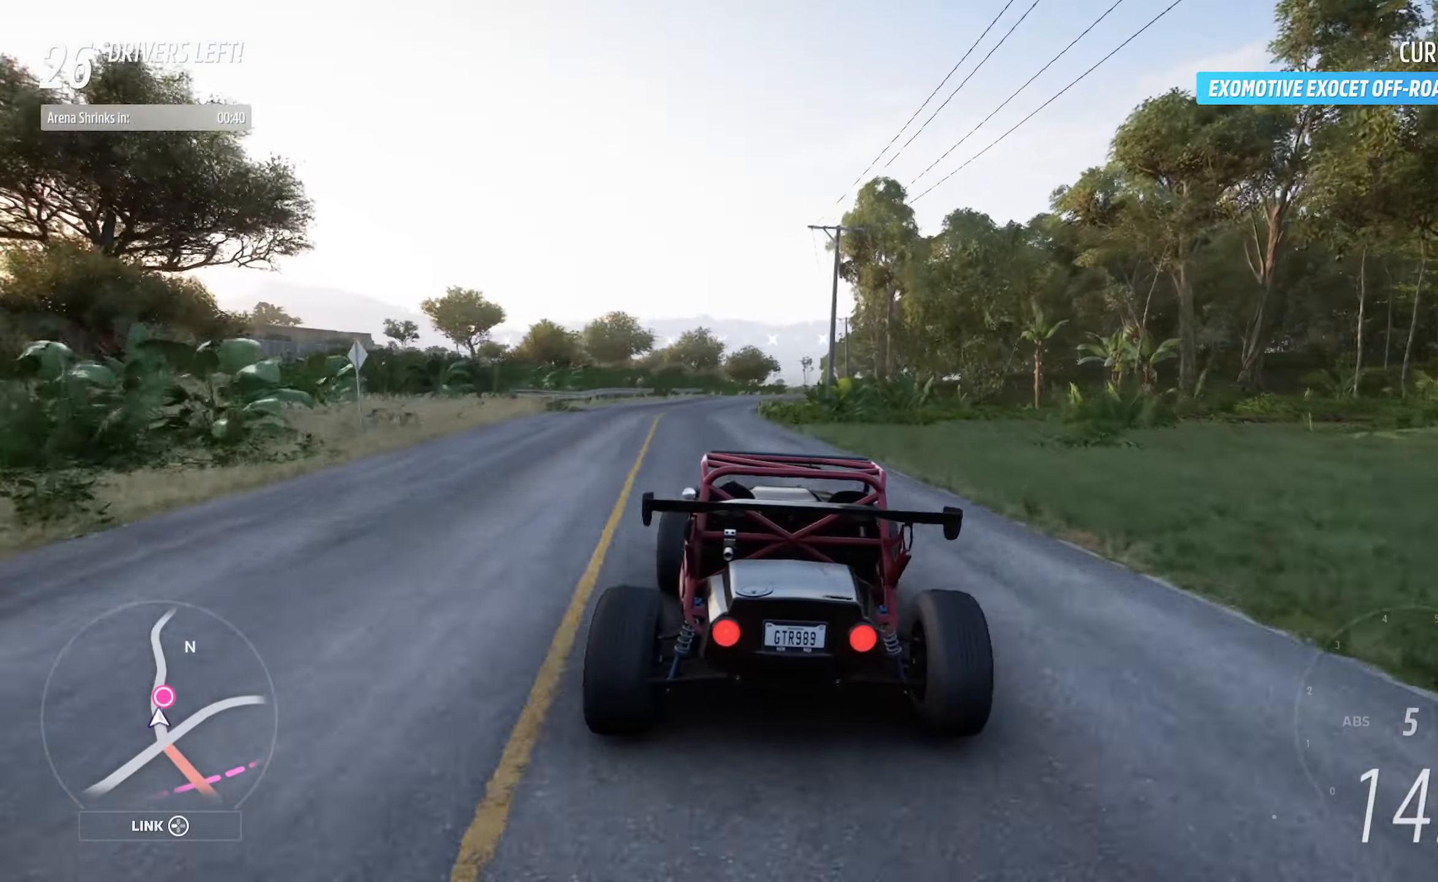
{"buttons": ["A"], "left_stick": "center", "right_stick": "center", "events": [[167, "left_stick", "center"]]}
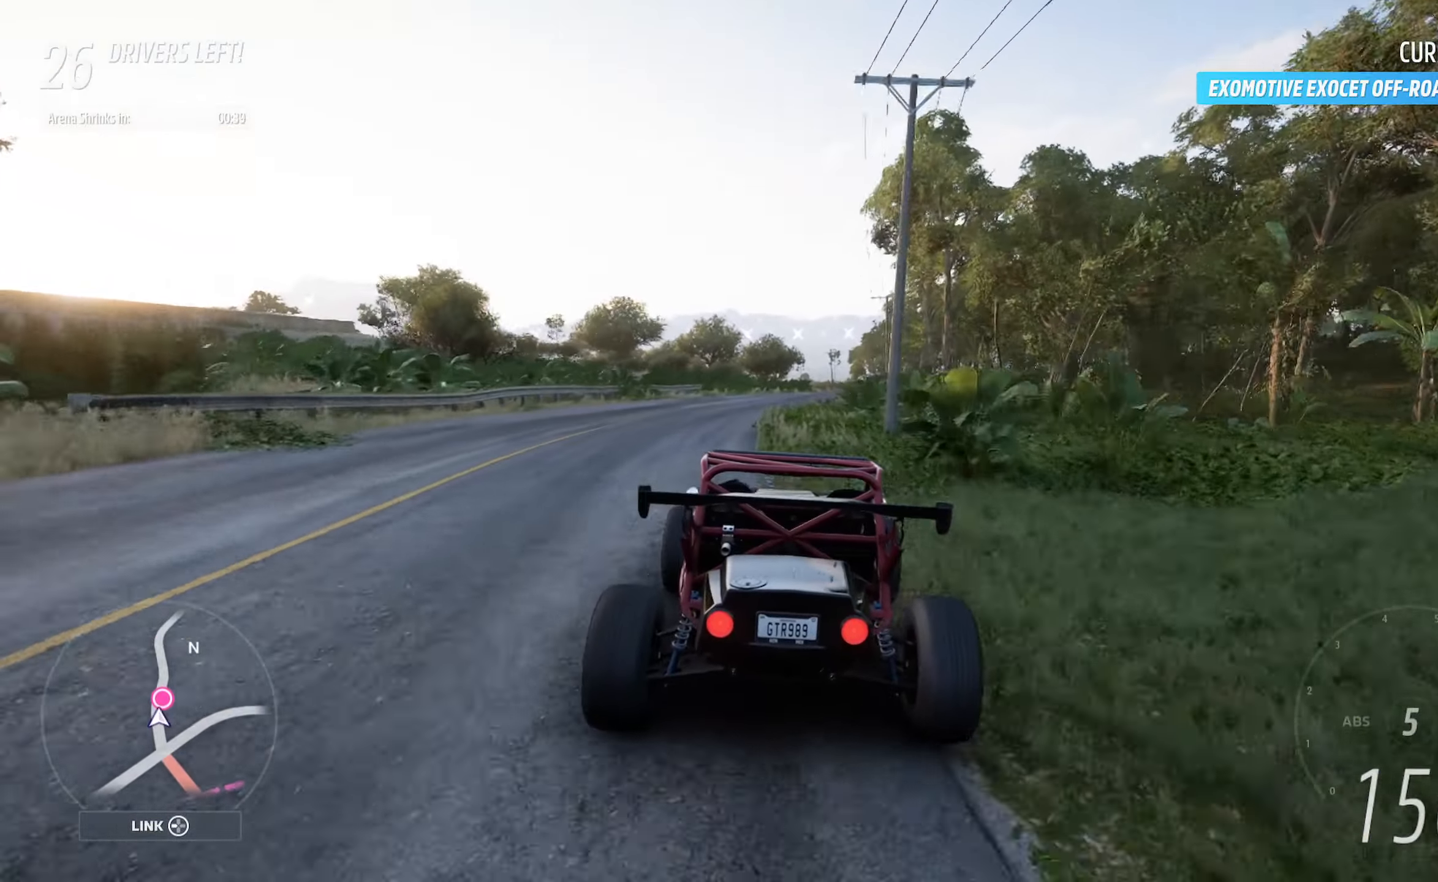
{"buttons": ["A"], "left_stick": "center", "right_stick": "center", "events": []}
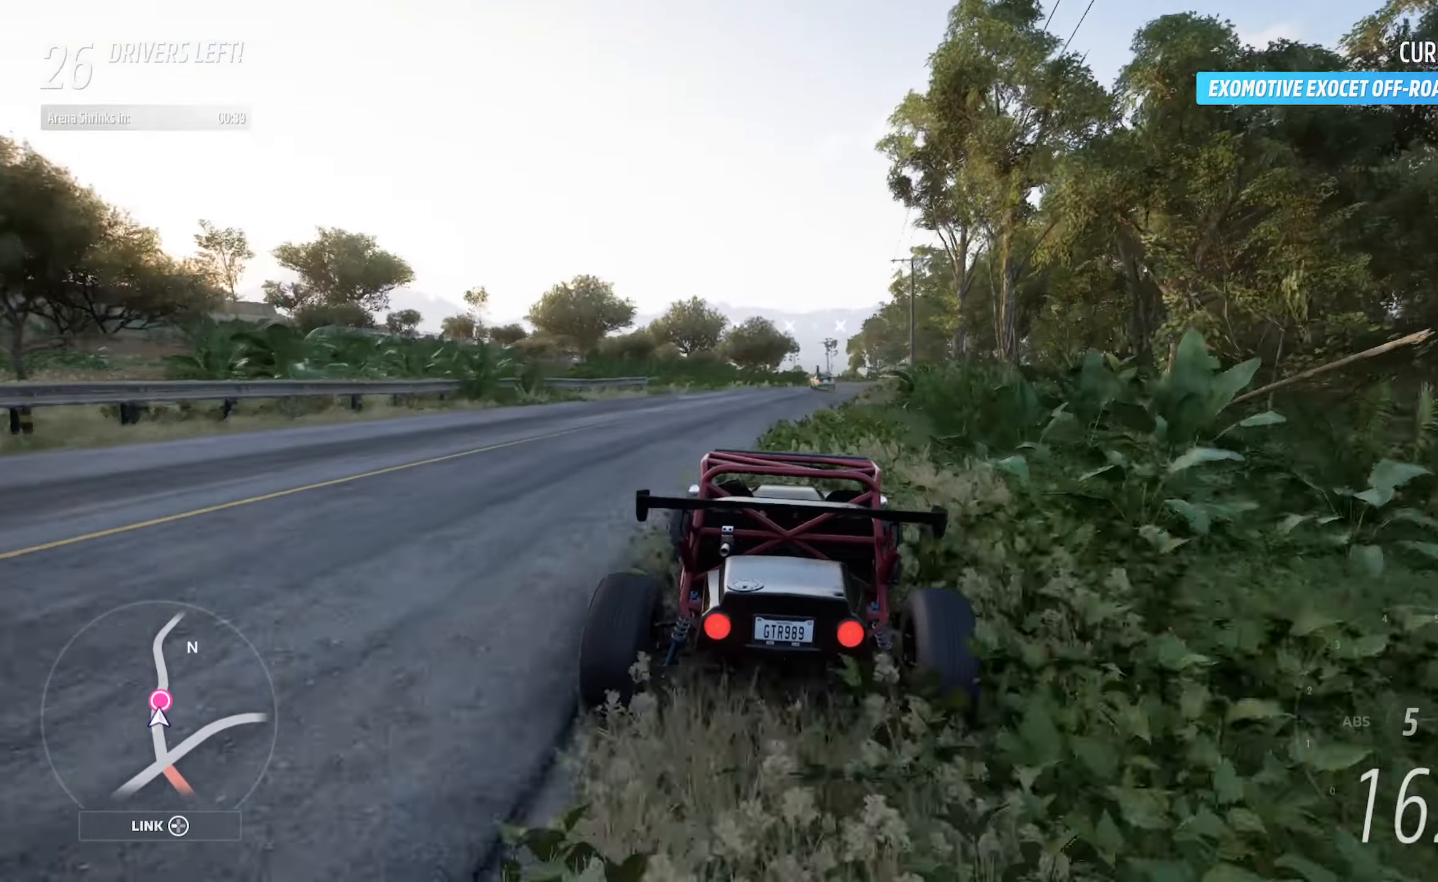
{"buttons": ["A"], "left_stick": "center", "right_stick": "center", "events": [[33, "left_stick", "left"], [117, "left_stick", "center"], [233, "left_stick", "right"], [400, "left_stick", "center"]]}
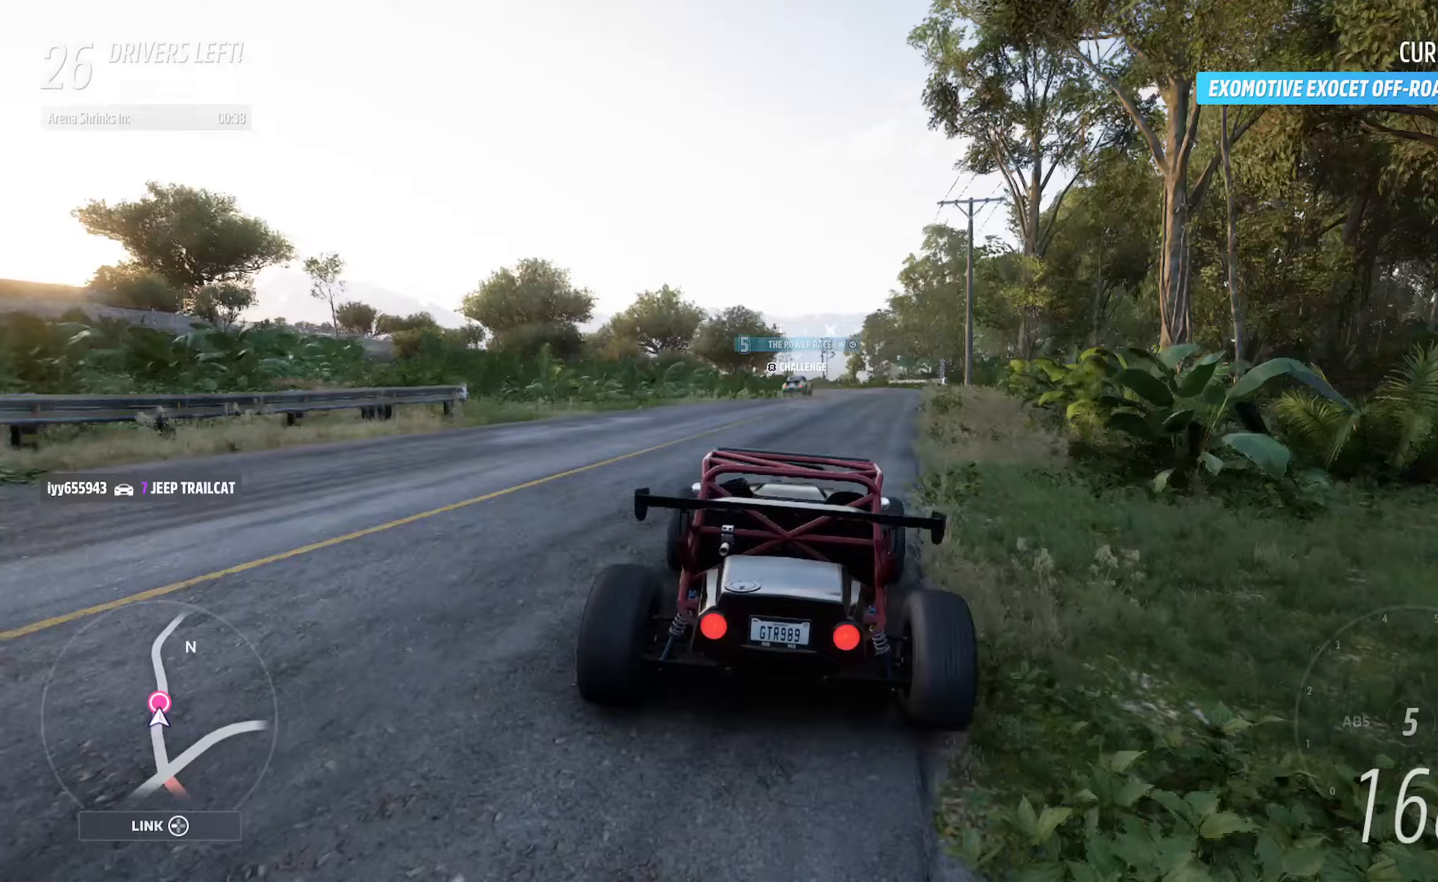
{"buttons": ["A", "R3"], "left_stick": "center", "right_stick": "center", "events": [[433, "R3", "down"]]}
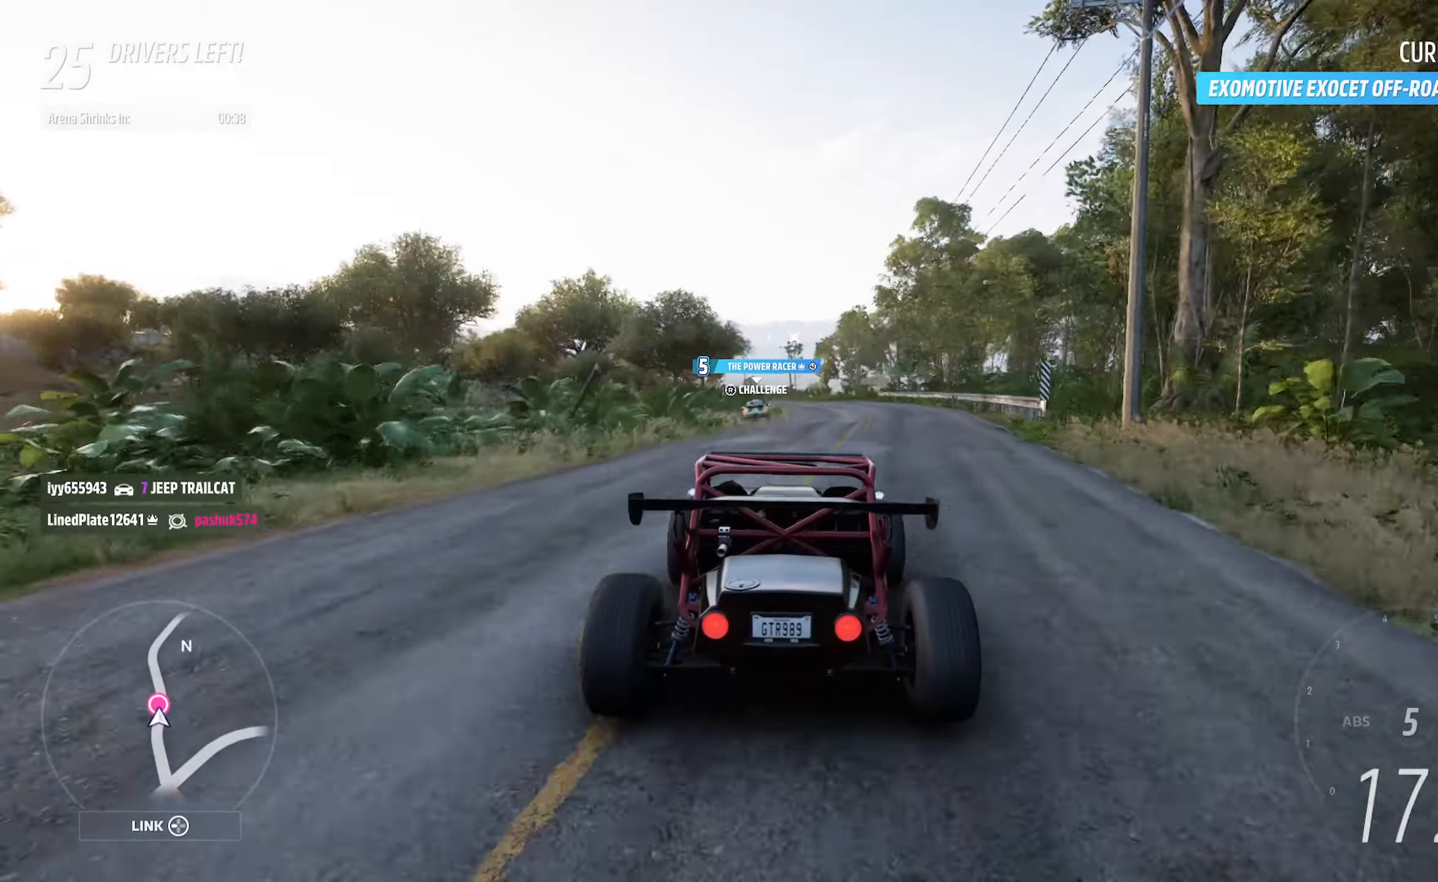
{"buttons": ["A"], "left_stick": "center", "right_stick": "center", "events": [[167, "R3", "up"]]}
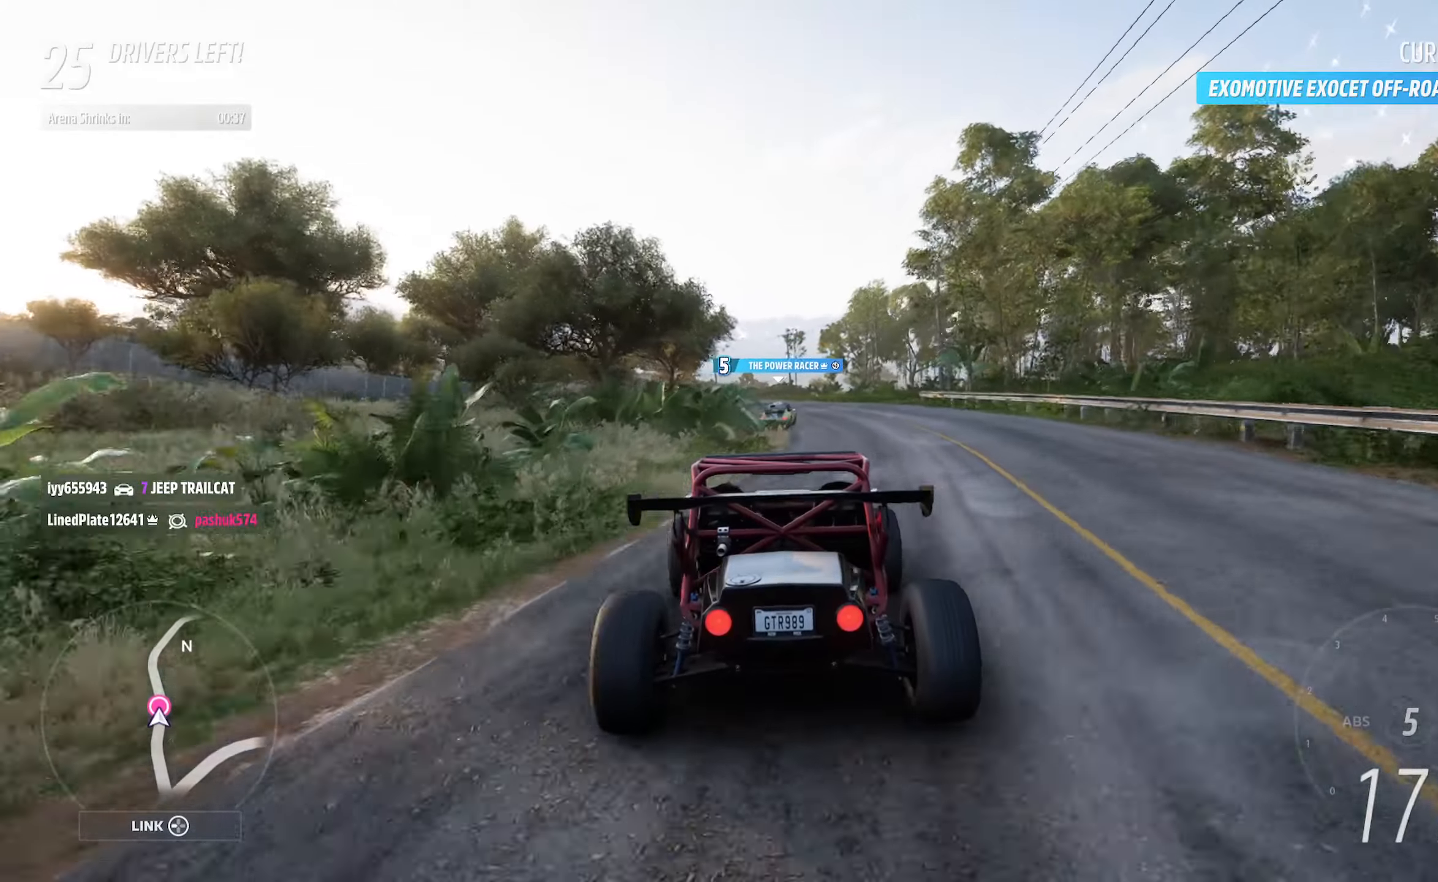
{"buttons": ["A"], "left_stick": "left", "right_stick": "center", "events": [[333, "left_stick", "left"]]}
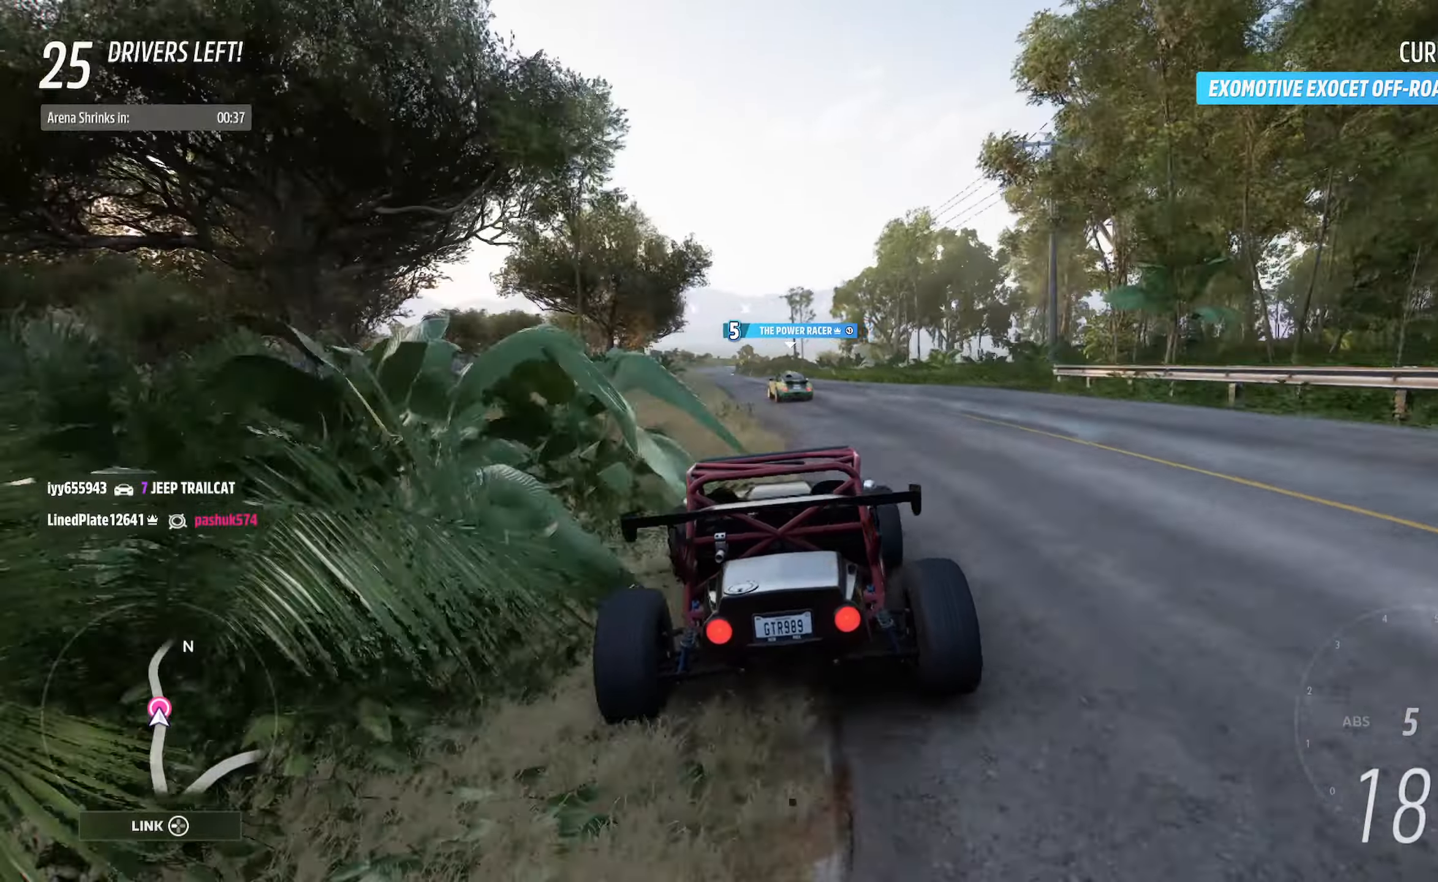
{"buttons": ["A"], "left_stick": "center", "right_stick": "center", "events": [[67, "left_stick", "center"]]}
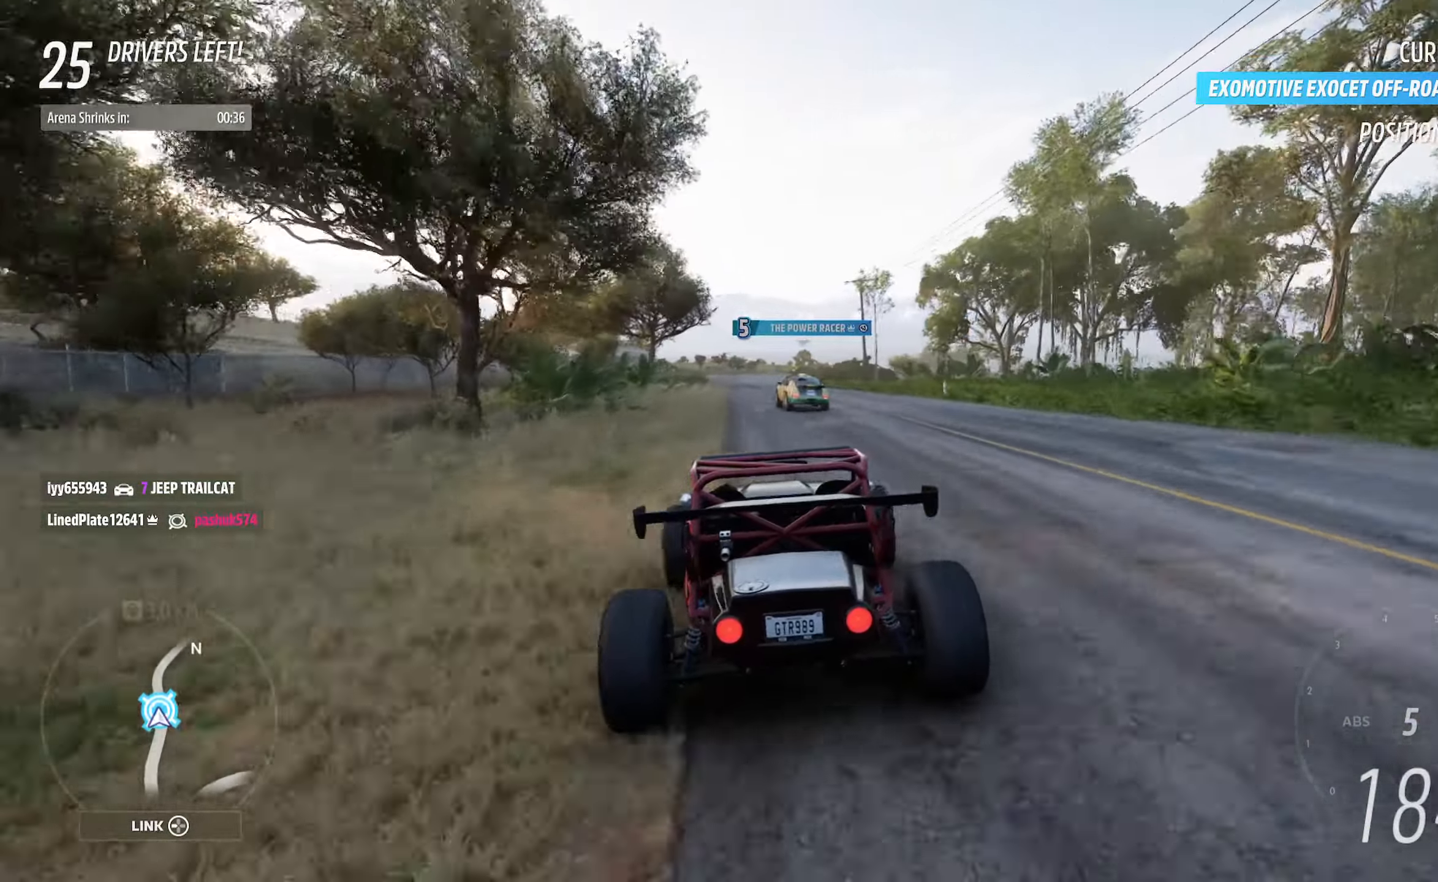
{"buttons": ["A"], "left_stick": "left", "right_stick": "center", "events": [[267, "left_stick", "right"], [383, "left_stick", "center"], [500, "left_stick", "left"]]}
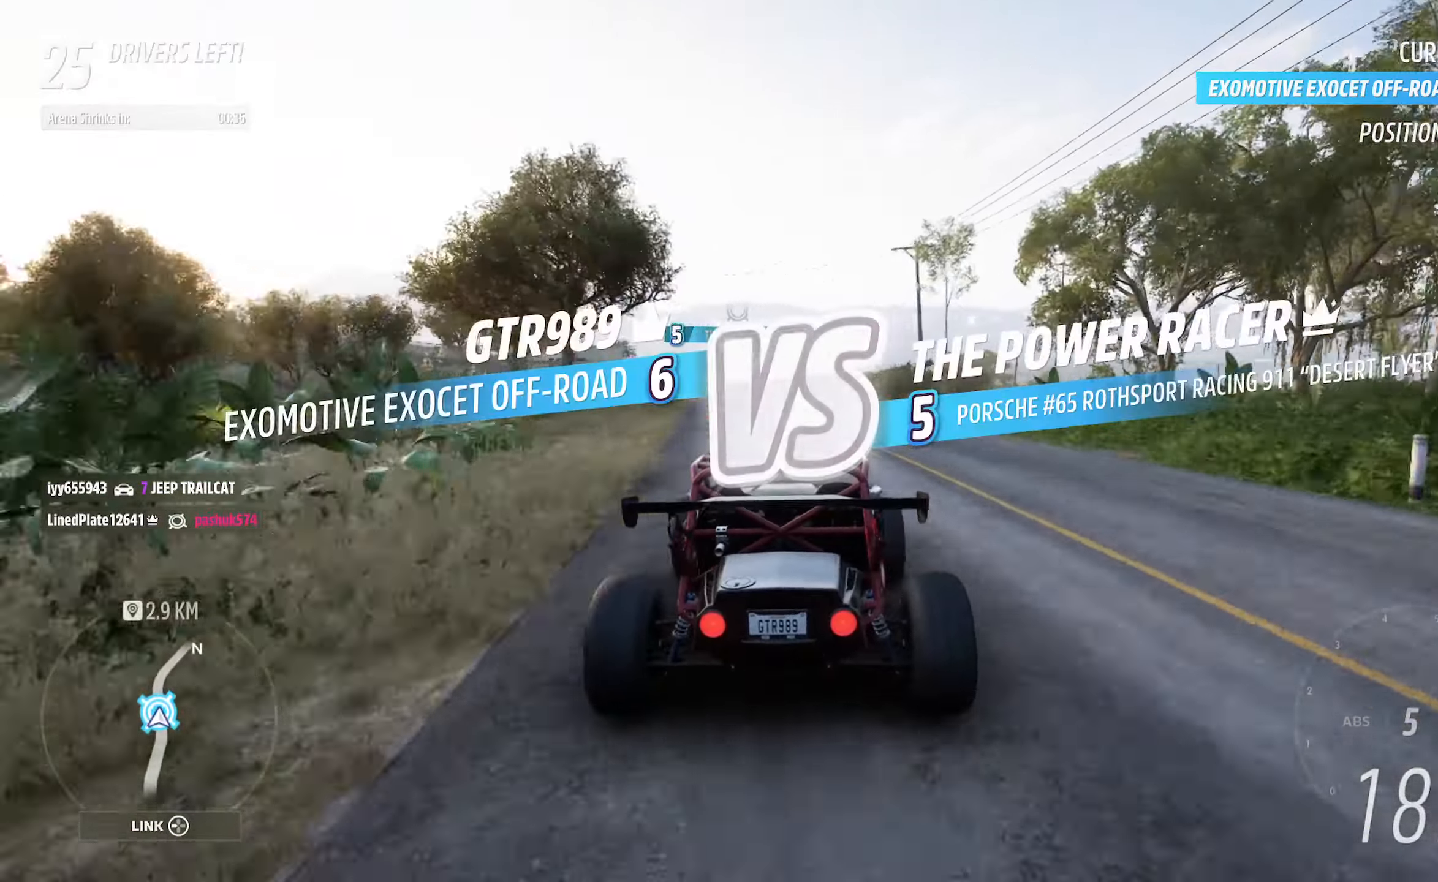
{"buttons": ["A"], "left_stick": "right", "right_stick": "center", "events": [[183, "left_stick", "center"], [467, "left_stick", "right"]]}
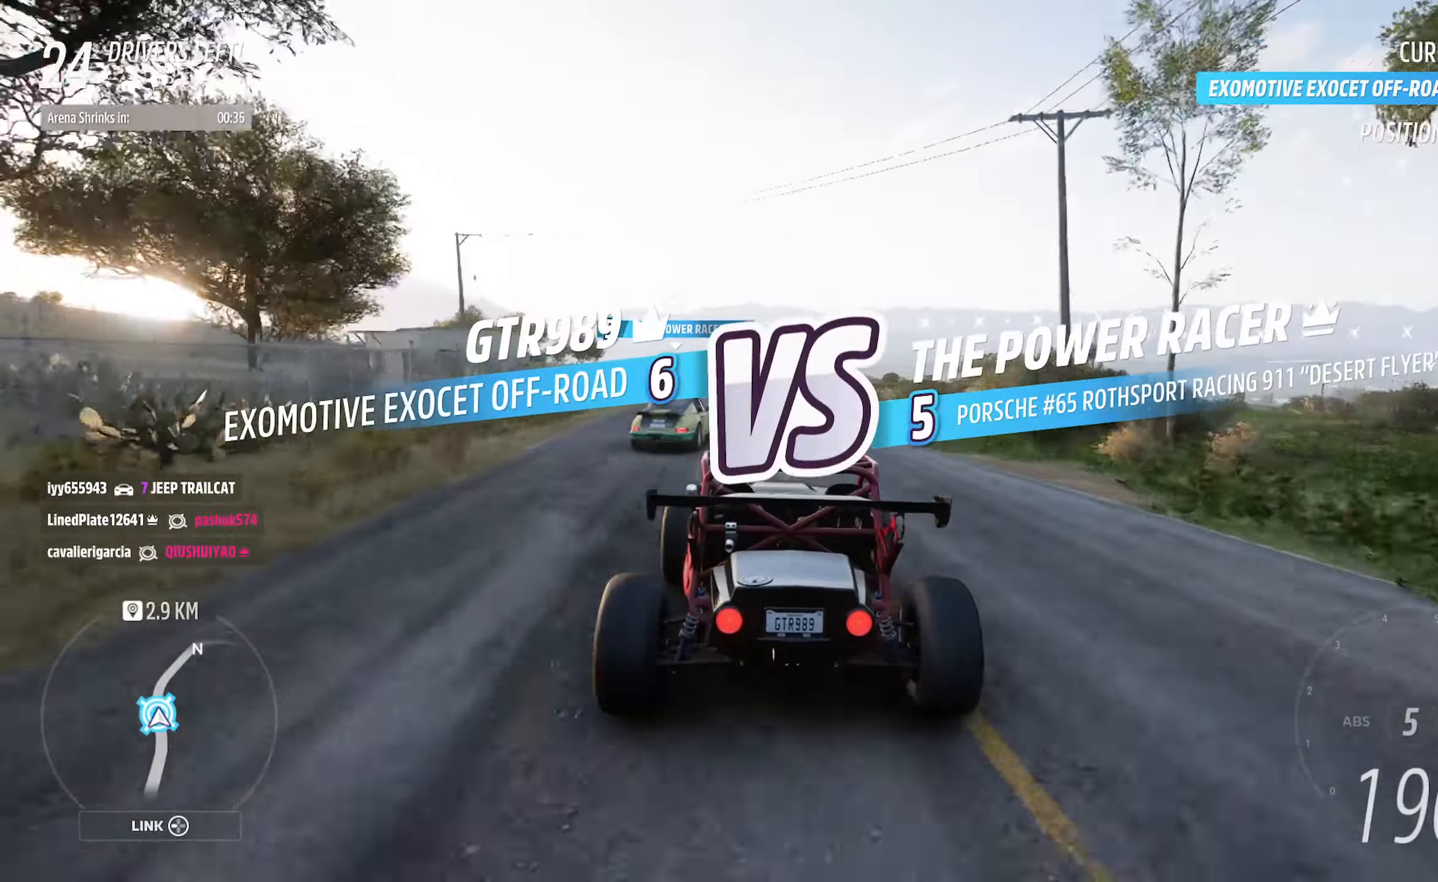
{"buttons": ["A"], "left_stick": "right", "right_stick": "center", "events": [[250, "left_stick", "center"], [450, "left_stick", "right"]]}
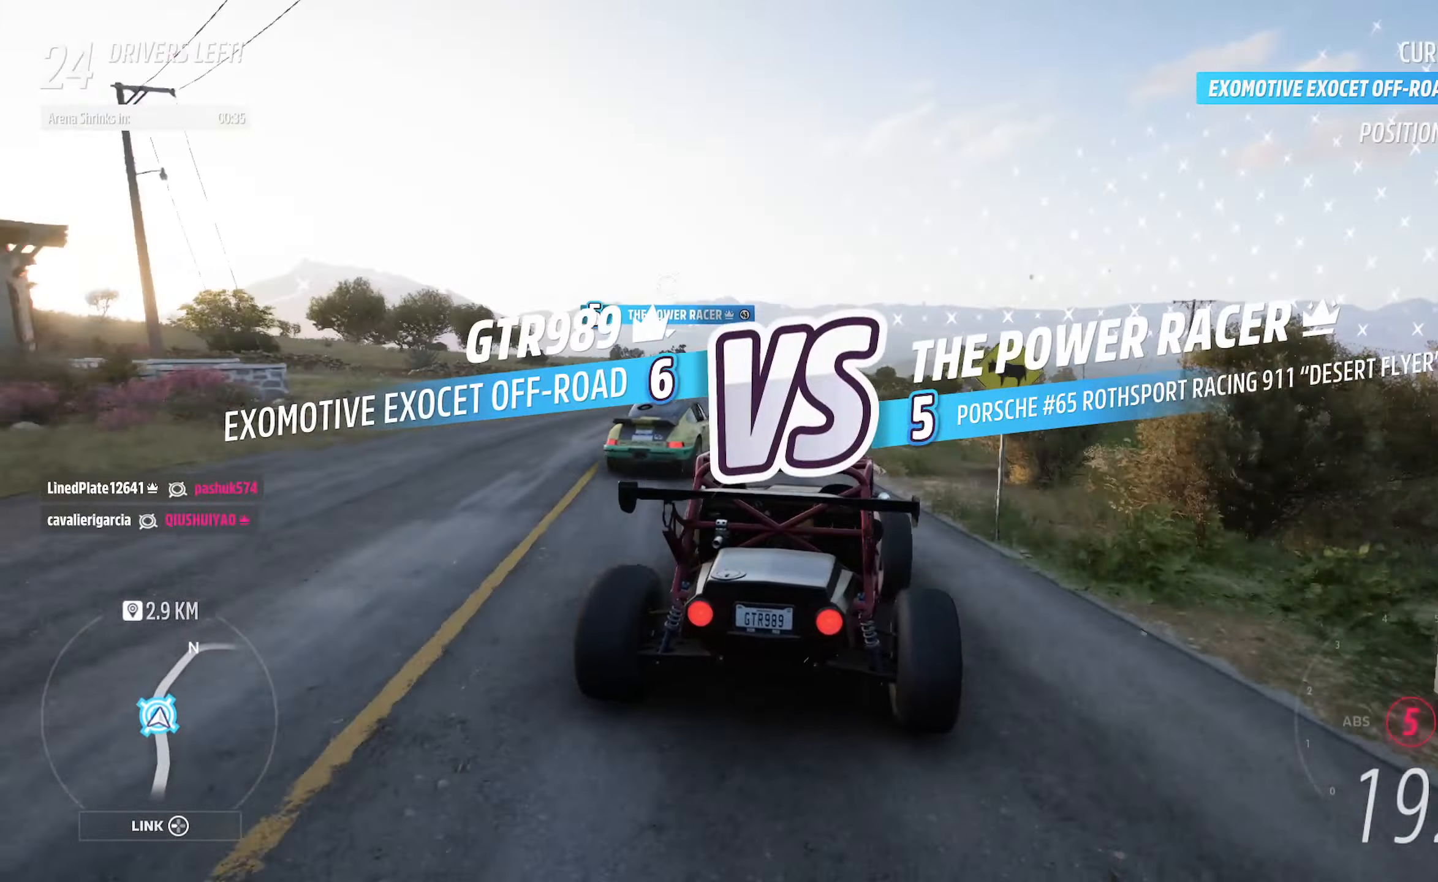
{"buttons": ["A"], "left_stick": "right", "right_stick": "center", "events": [[17, "R2", "down"], [183, "left_stick", "center"], [217, "R2", "up"], [417, "left_stick", "right"]]}
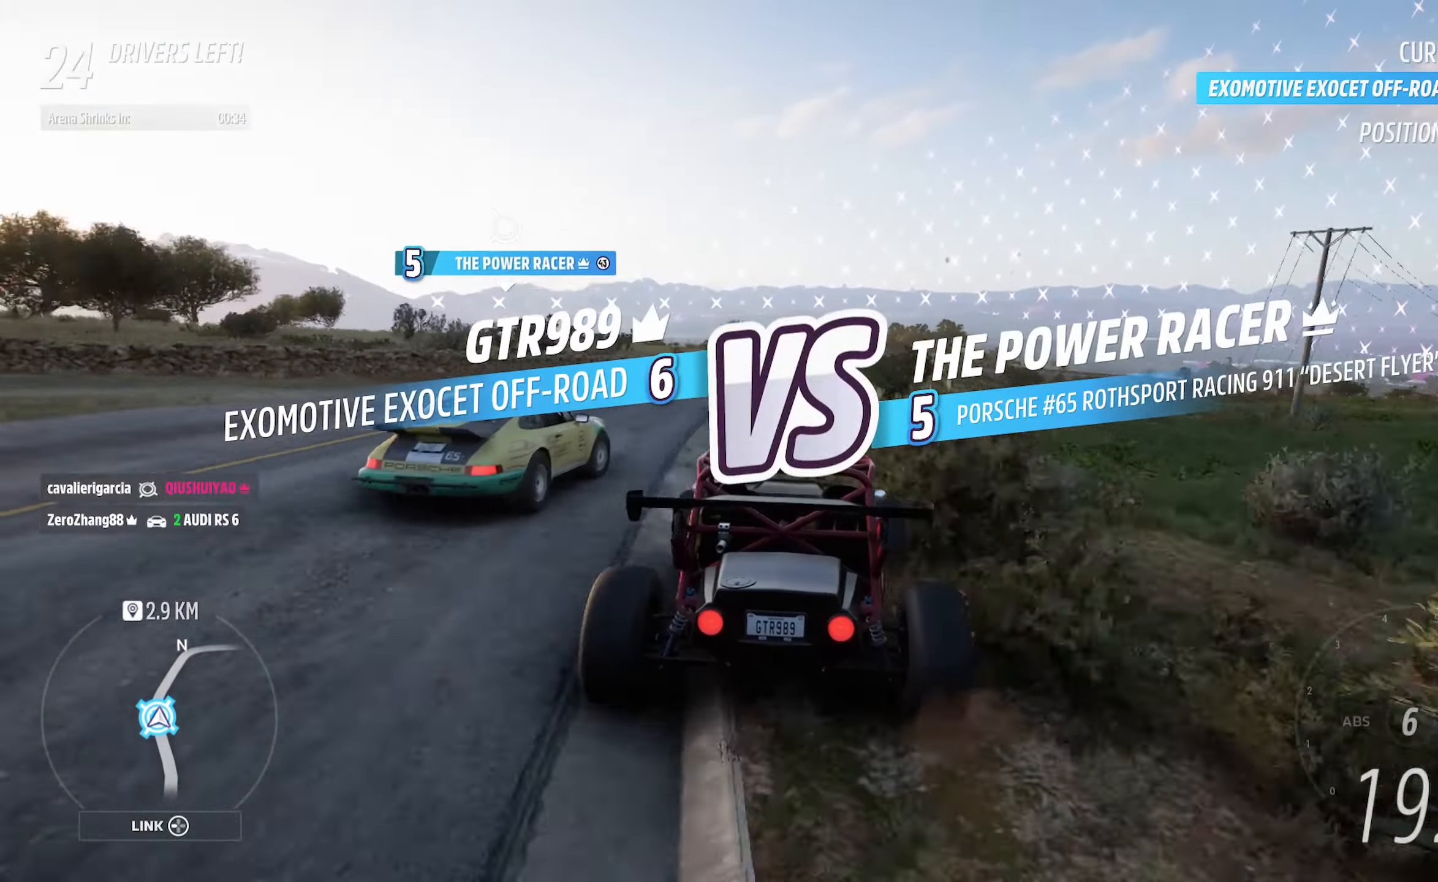
{"buttons": ["A"], "left_stick": "left", "right_stick": "center", "events": [[383, "left_stick", "center"], [483, "left_stick", "left"]]}
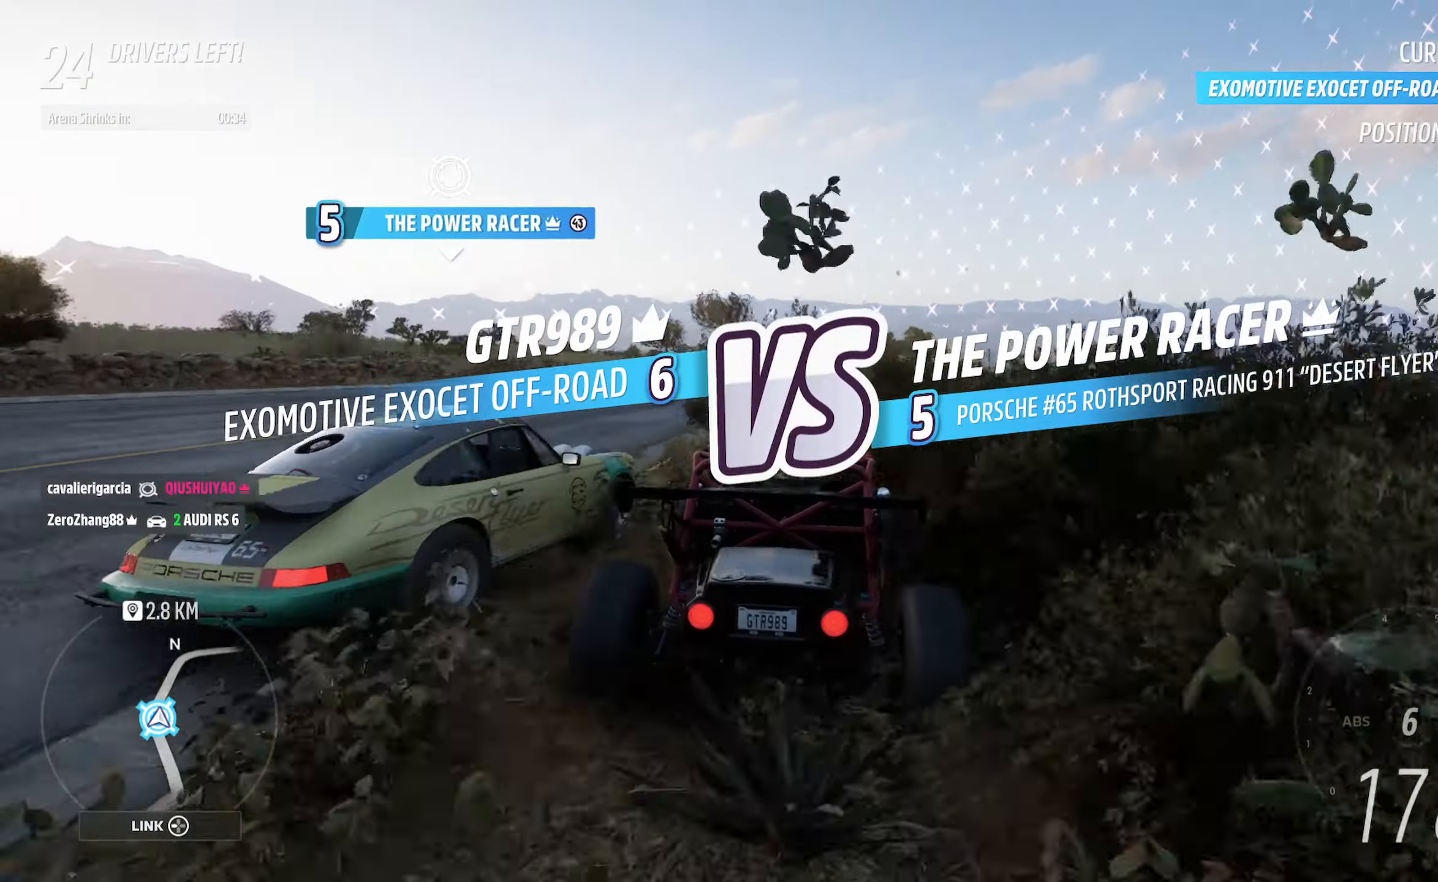
{"buttons": ["A"], "left_stick": "center", "right_stick": "center", "events": [[500, "left_stick", "center"]]}